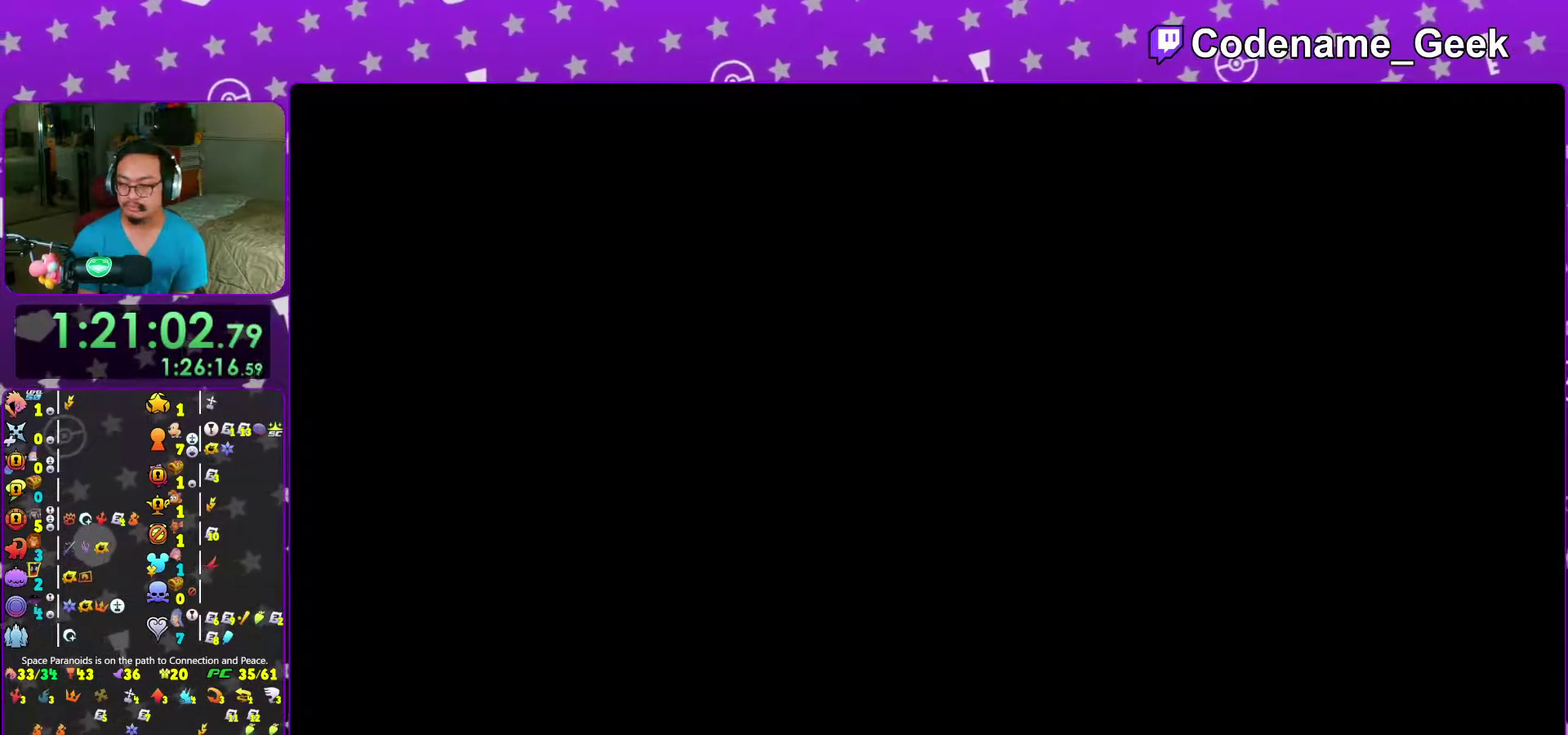
Gameplay with a controller (Nintendo layout); each line is a JSON object with the inputs held at the frame after it (dt_ms = milliseconds from this image to that frame). "events" lists button and stick changes between this image and that frame as [ms after this image, input, new state], when the widget could be followed in between. This overlay highlights the sticks when they move; stick clicks (L3 R3) are not distinguishable. Not read: L3 R3 START.
{"dt_ms": 900, "buttons": ["B"], "left_stick": "center", "right_stick": "center", "events": [[50, "A", "down"], [50, "B", "up"], [100, "B", "down"], [117, "A", "up"], [183, "A", "down"], [183, "B", "up"], [200, "right_stick", "down-left"], [250, "A", "up"], [250, "B", "down"], [250, "right_stick", "left"], [300, "A", "down"], [300, "B", "up"], [367, "A", "up"], [367, "B", "down"], [467, "A", "down"], [467, "B", "up"], [517, "A", "up"], [517, "B", "down"], [550, "right_stick", "center"], [583, "A", "down"], [583, "B", "up"], [633, "A", "up"], [633, "B", "down"], [717, "A", "down"], [717, "B", "up"], [767, "A", "up"], [767, "B", "down"], [833, "A", "down"], [833, "B", "up"], [900, "A", "up"], [900, "B", "down"]]}
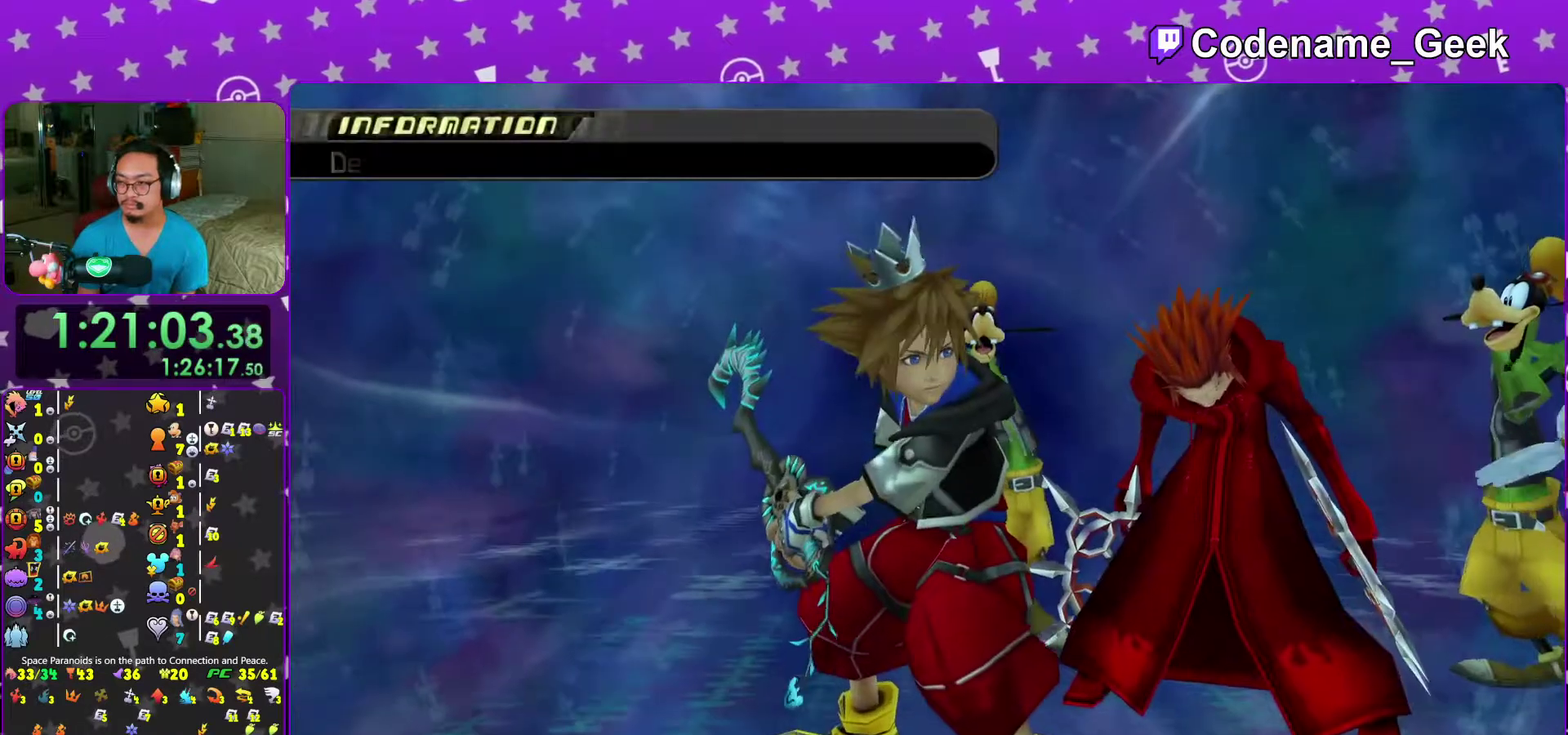
{"dt_ms": 300, "buttons": ["B"], "left_stick": "center", "right_stick": "center", "events": [[67, "A", "down"], [67, "B", "up"], [117, "B", "down"], [150, "A", "up"], [200, "B", "up"], [267, "B", "down"]]}
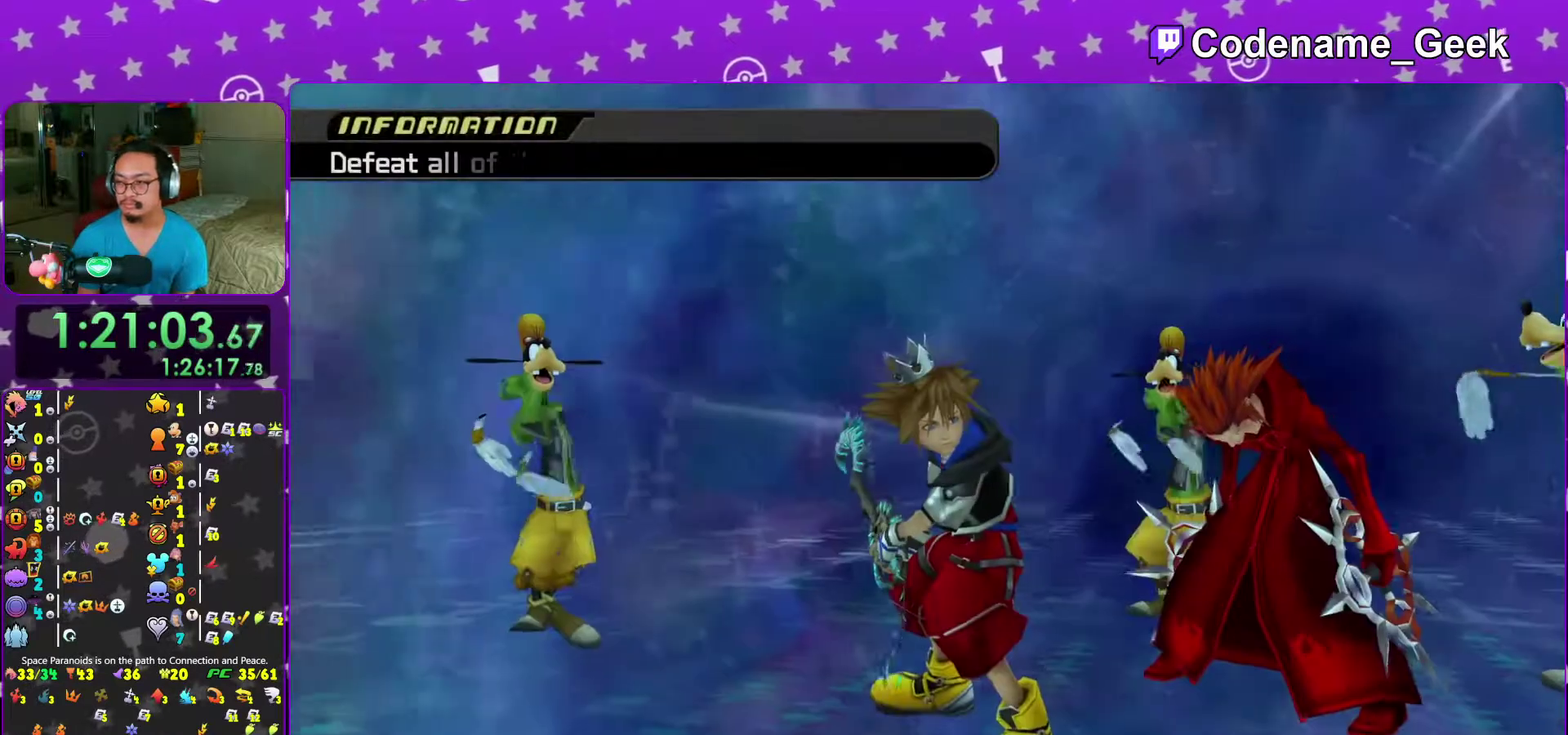
{"dt_ms": 700, "buttons": [], "left_stick": "center", "right_stick": "center", "events": [[50, "A", "down"], [117, "A", "up"], [183, "A", "down"], [233, "A", "up"], [300, "A", "down"], [433, "B", "up"], [517, "B", "down"], [583, "B", "up"], [667, "A", "up"]]}
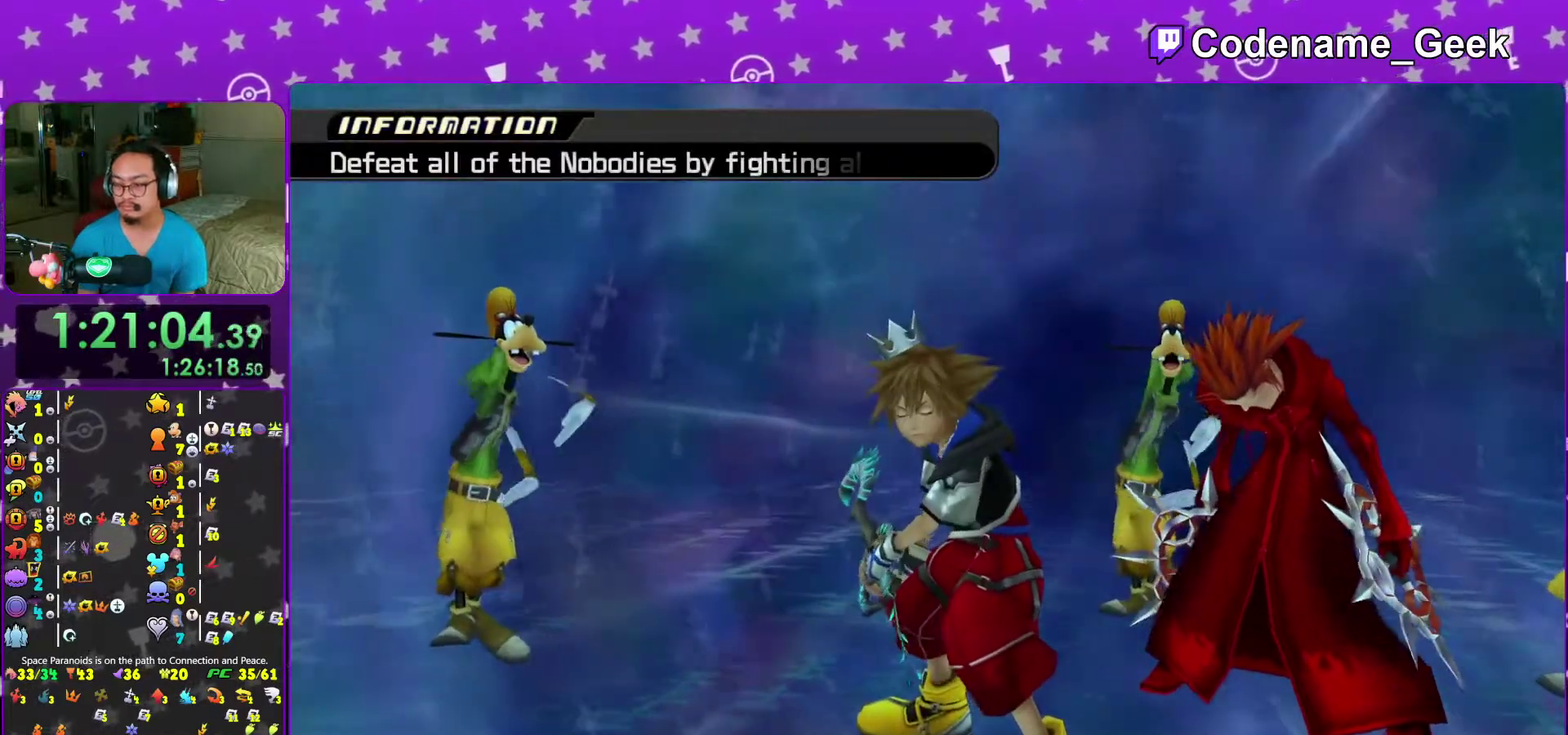
{"dt_ms": 300, "buttons": [], "left_stick": "up", "right_stick": "center", "events": [[67, "left_stick", "up"], [167, "Y", "down"], [283, "Y", "up"]]}
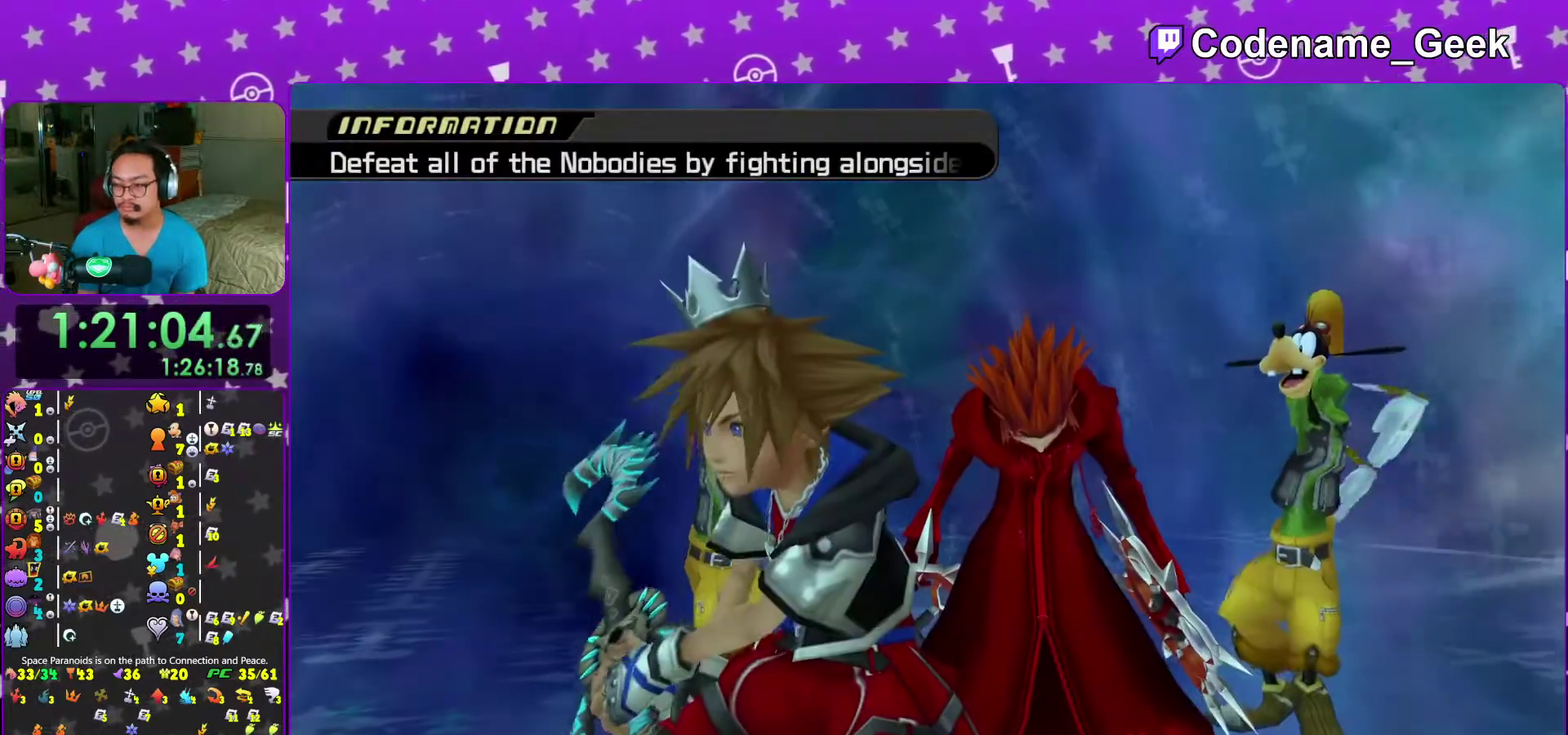
{"dt_ms": 700, "buttons": ["Y"], "left_stick": "up", "right_stick": "center", "events": [[50, "Y", "down"], [167, "Y", "up"], [267, "Y", "down"], [350, "Y", "up"], [433, "Y", "down"], [550, "Y", "up"], [650, "Y", "down"]]}
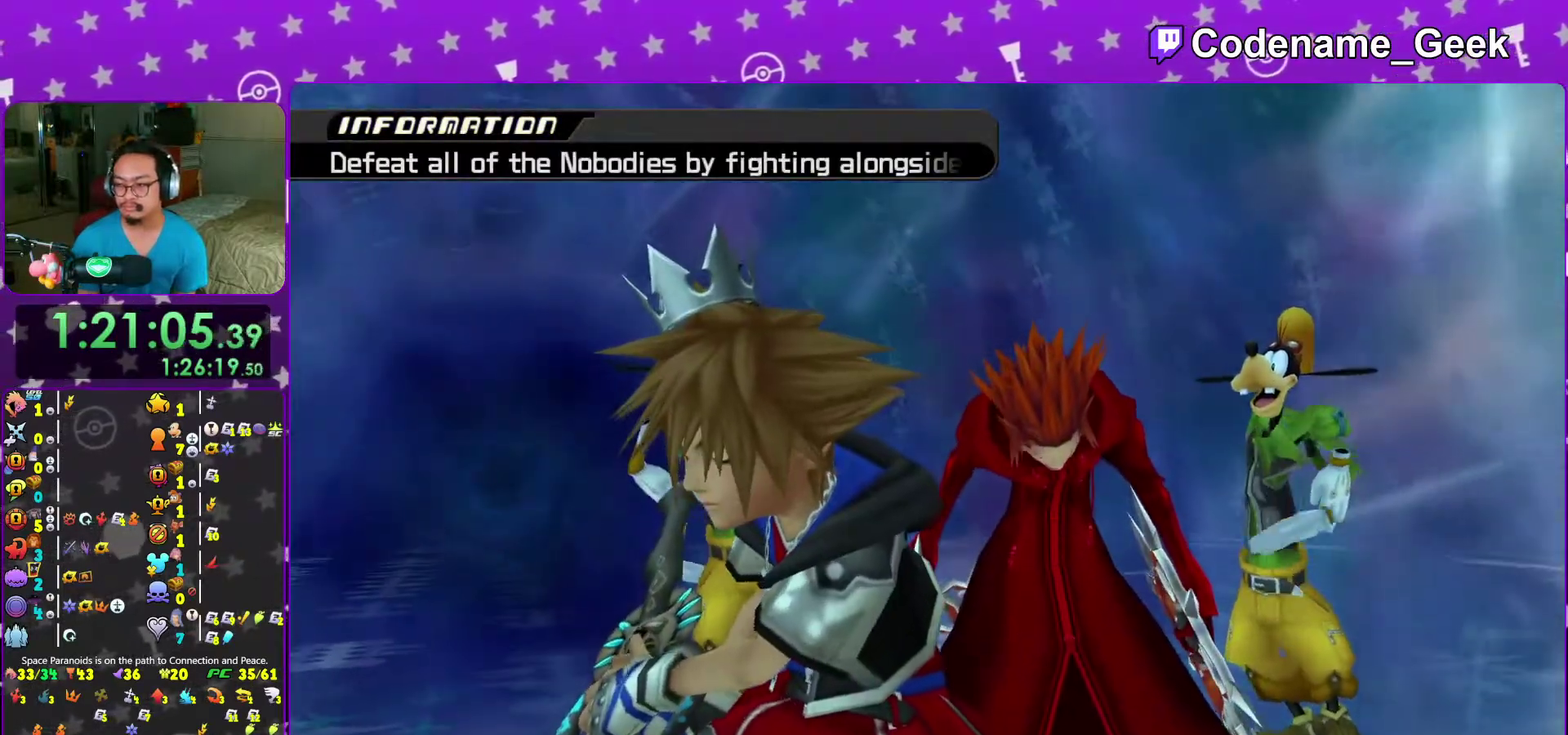
{"dt_ms": 300, "buttons": [], "left_stick": "up", "right_stick": "center", "events": [[50, "Y", "up"], [100, "Y", "down"], [200, "Y", "up"]]}
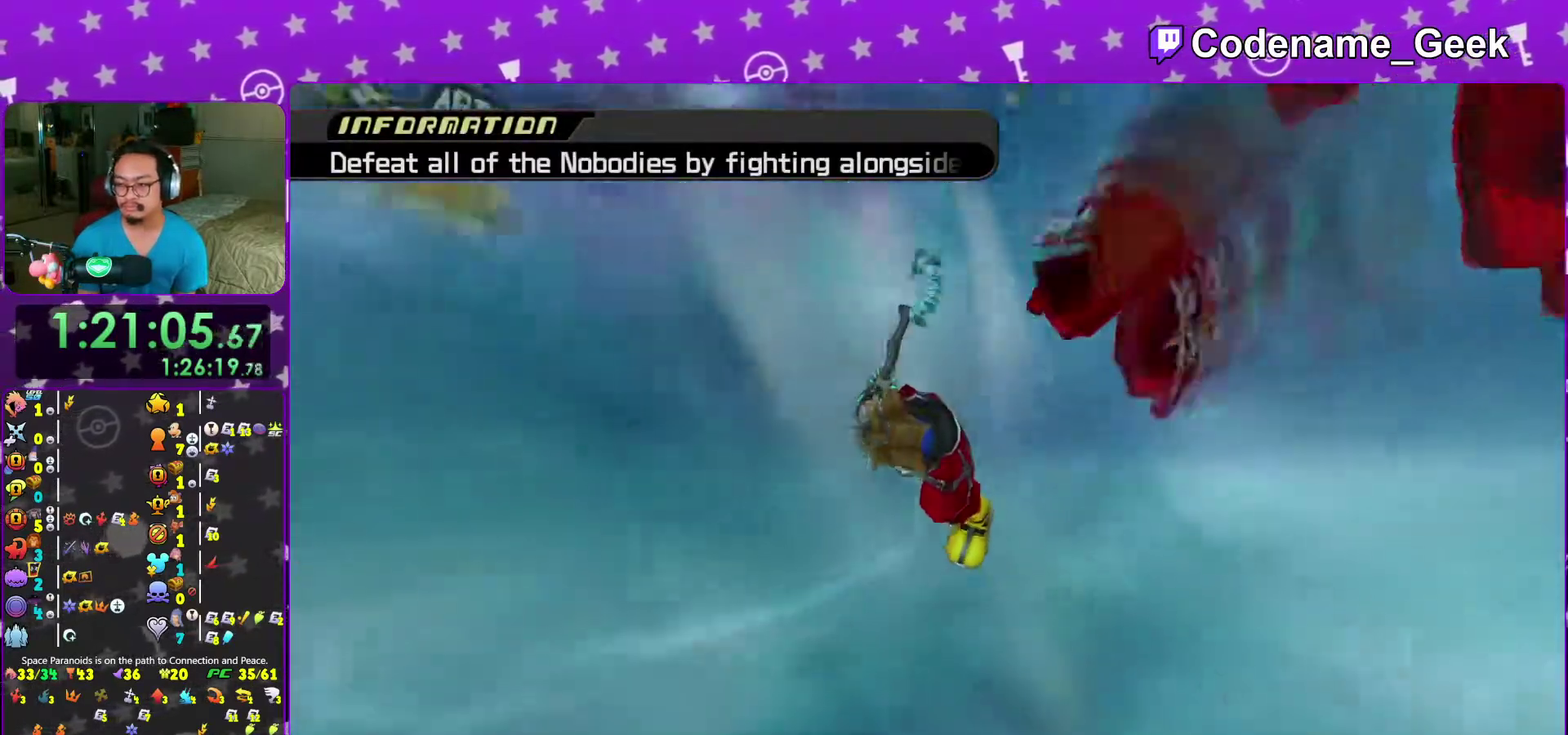
{"dt_ms": 700, "buttons": [], "left_stick": "center", "right_stick": "center"}
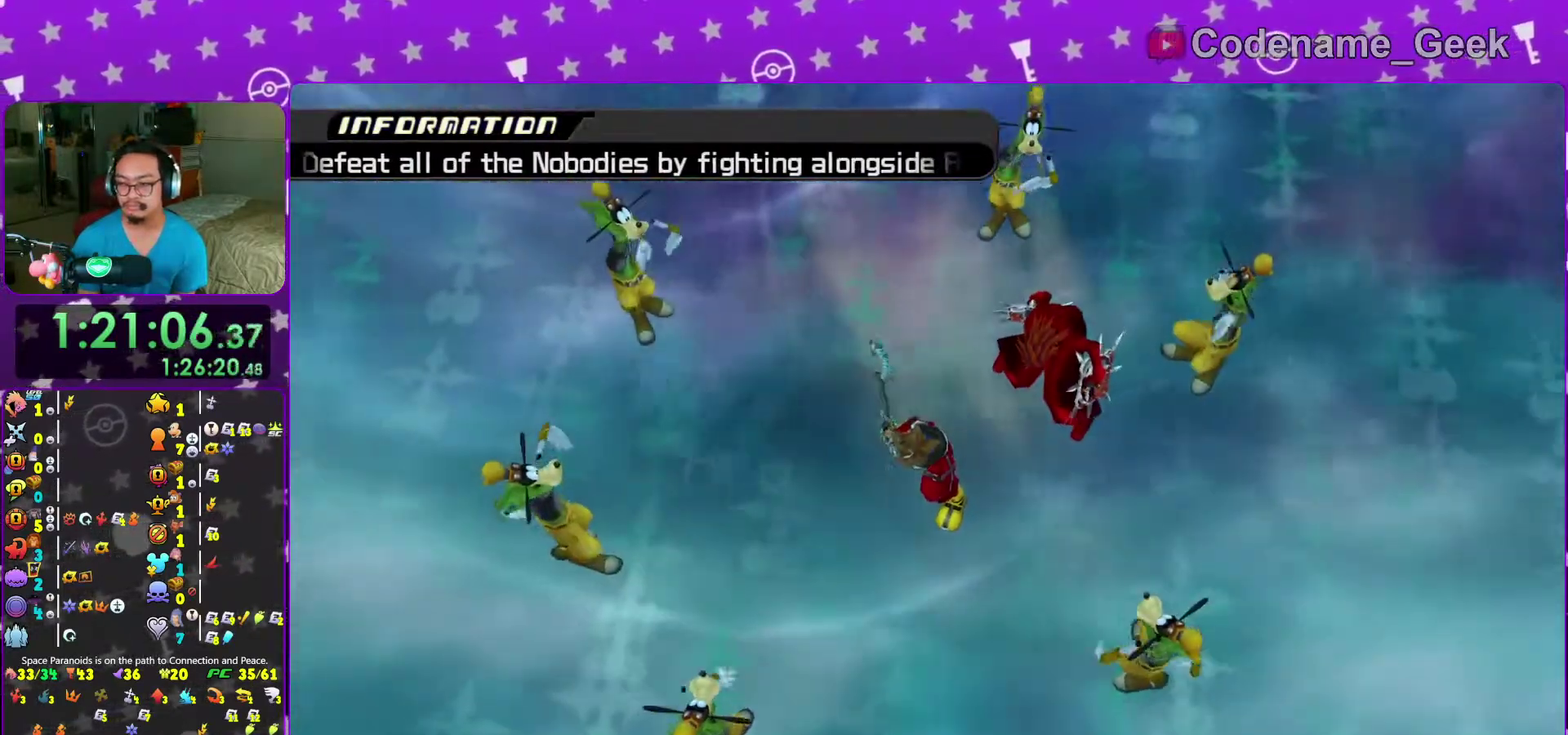
{"dt_ms": 300, "buttons": [], "left_stick": "center", "right_stick": "center"}
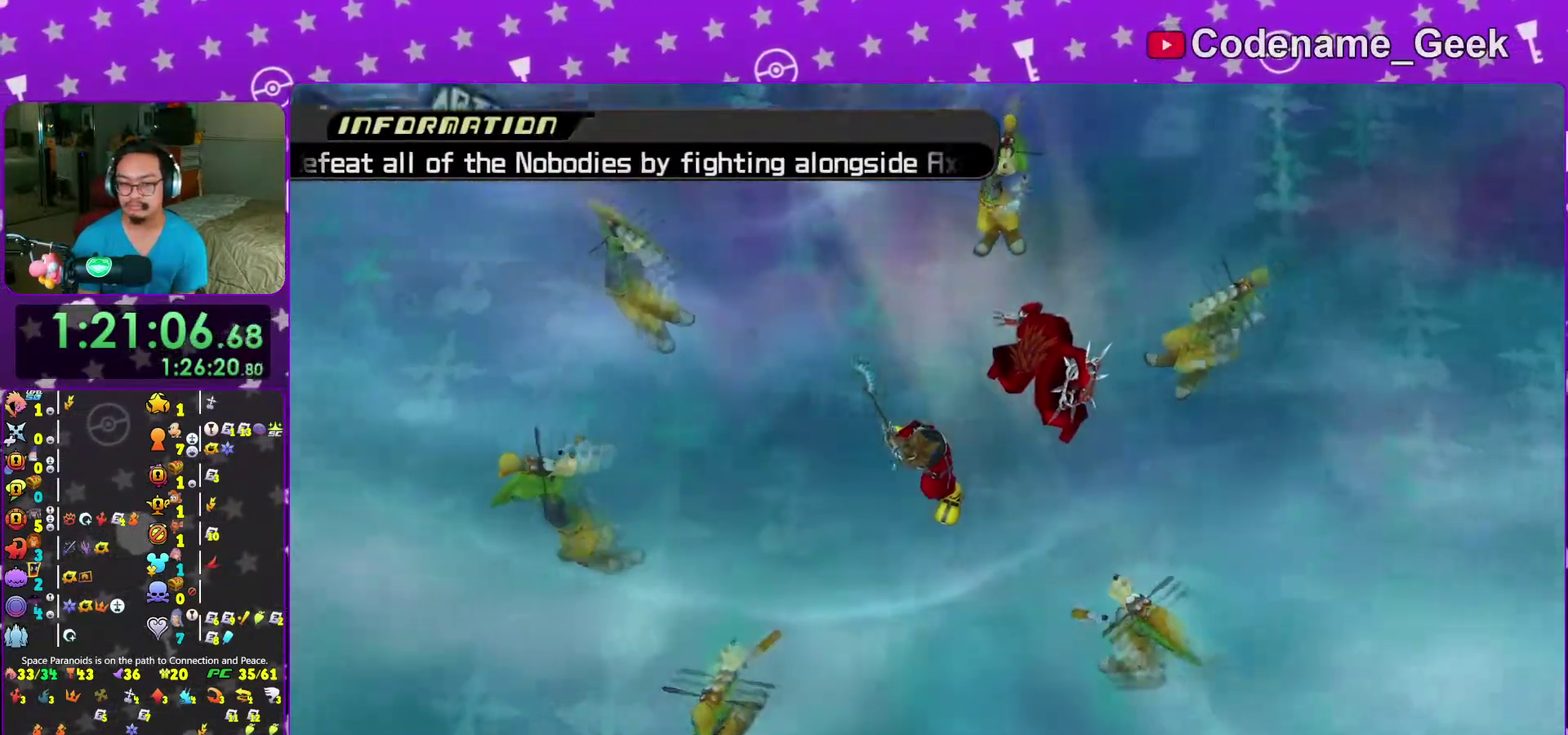
{"dt_ms": 600, "buttons": ["DPAD_UP"], "left_stick": "center", "right_stick": "center", "events": [[283, "DPAD_UP", "down"], [383, "A", "down"], [383, "DPAD_UP", "up"], [483, "A", "up"], [567, "DPAD_UP", "down"]]}
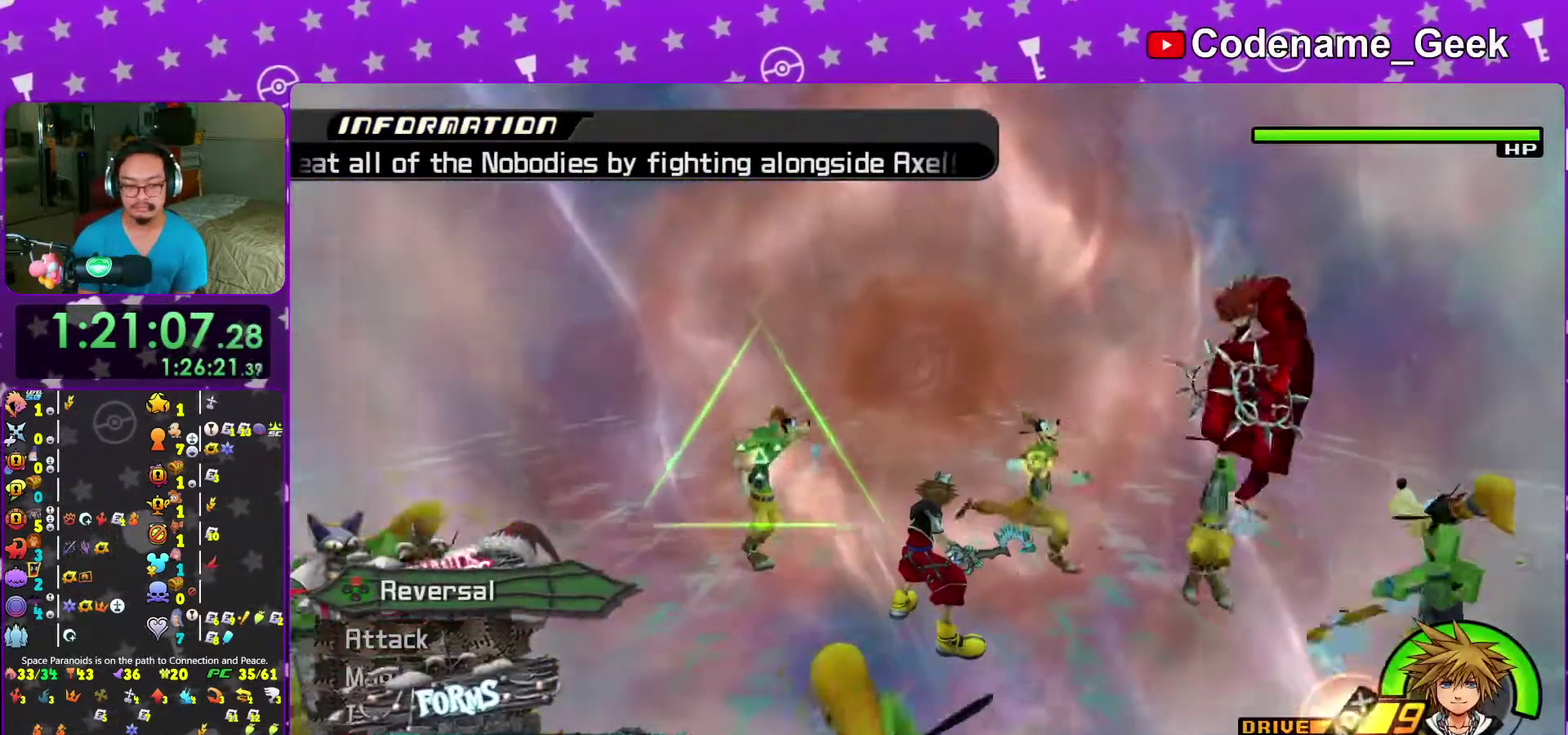
{"dt_ms": 400, "buttons": [], "left_stick": "center", "right_stick": "center", "events": [[50, "DPAD_UP", "up"], [283, "A", "down"], [400, "A", "up"]]}
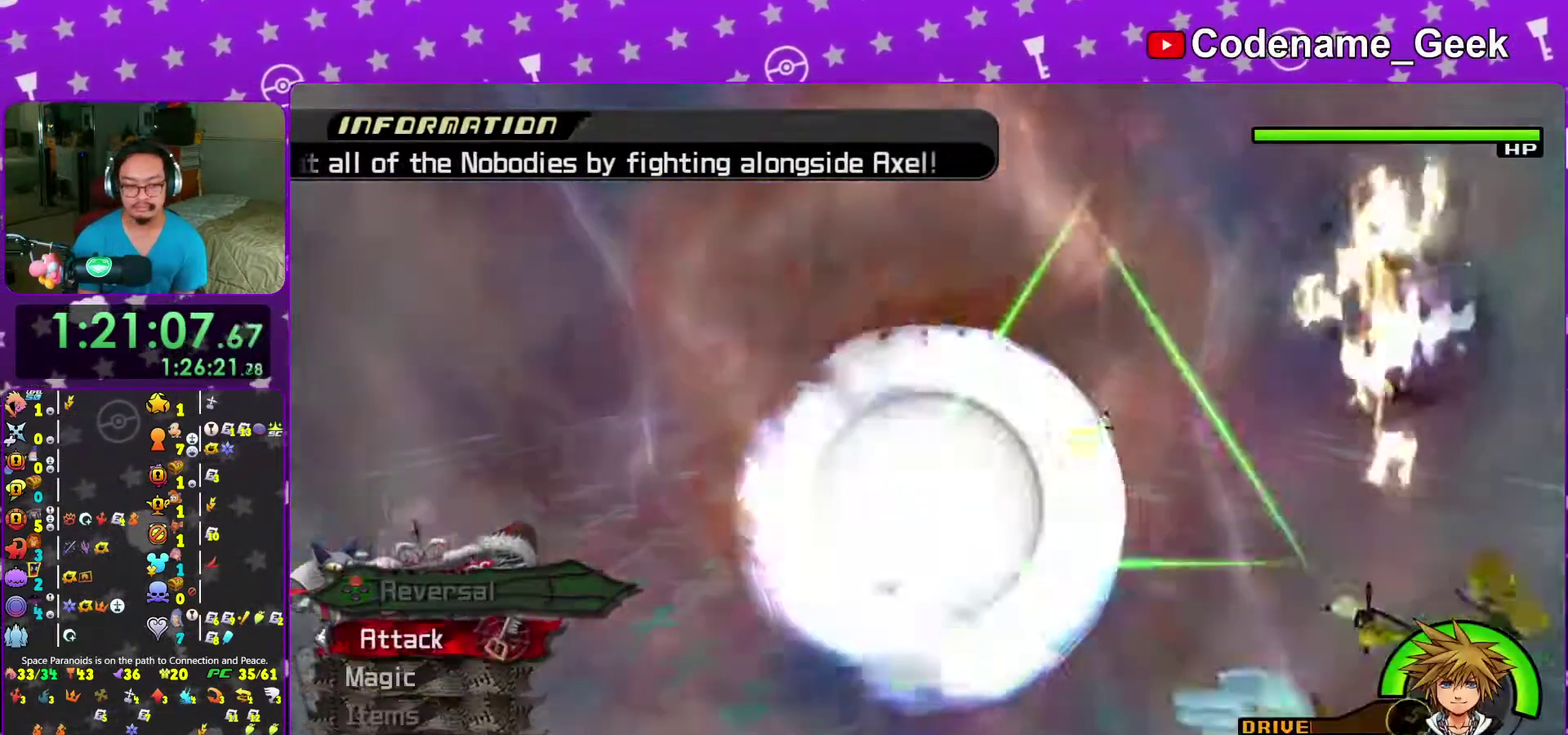
{"dt_ms": 600, "buttons": [], "left_stick": "up-right", "right_stick": "down", "events": [[50, "A", "down"], [150, "A", "up"], [250, "SELECT", "down"], [267, "right_stick", "down"], [300, "SELECT", "up"], [300, "left_stick", "down"], [433, "left_stick", "down-right"], [500, "left_stick", "right"], [550, "left_stick", "up-right"]]}
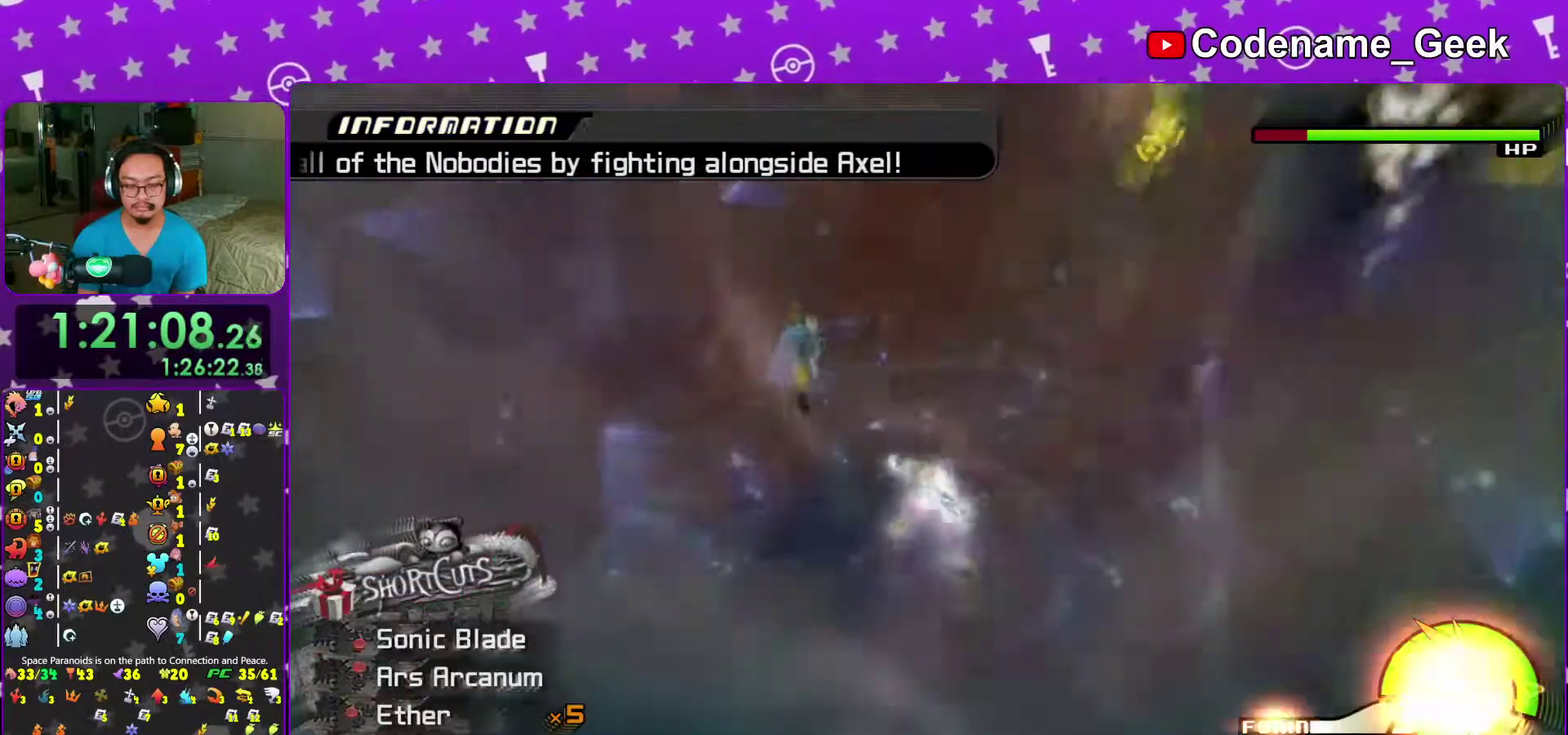
{"dt_ms": 400, "buttons": ["A"], "left_stick": "right", "right_stick": "down", "events": [[33, "R2", "down"], [67, "left_stick", "right"], [117, "A", "down"], [117, "R2", "up"], [217, "A", "up"], [300, "A", "down"]]}
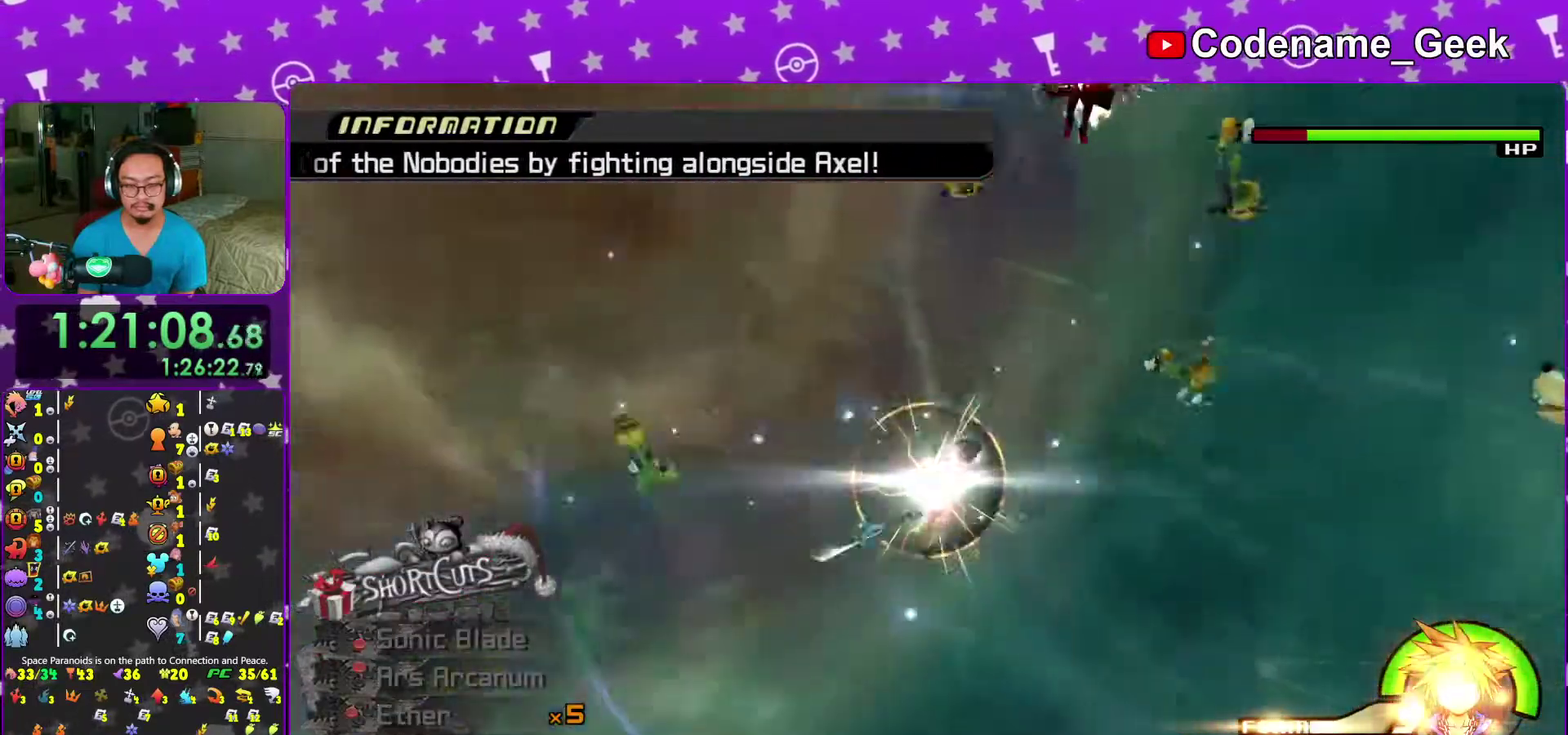
{"dt_ms": 600, "buttons": [], "left_stick": "right", "right_stick": "down-right", "events": [[50, "A", "up"], [100, "A", "down"], [117, "right_stick", "down-right"], [217, "A", "up"], [217, "right_stick", "center"], [350, "right_stick", "down-right"], [467, "right_stick", "center"], [550, "right_stick", "down-right"]]}
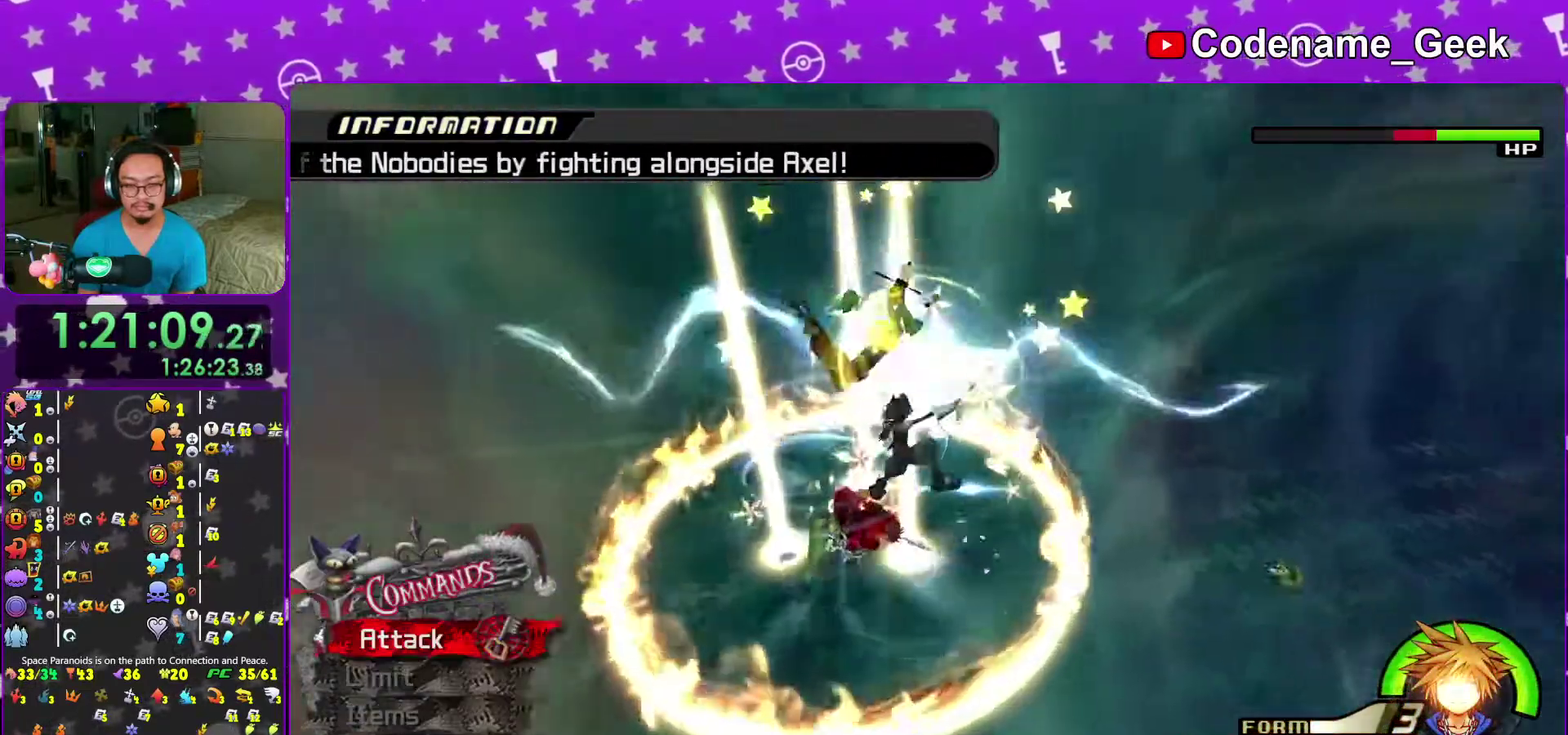
{"dt_ms": 400, "buttons": [], "left_stick": "right", "right_stick": "down", "events": [[33, "right_stick", "center"], [133, "right_stick", "down-right"], [250, "right_stick", "center"], [300, "right_stick", "down"]]}
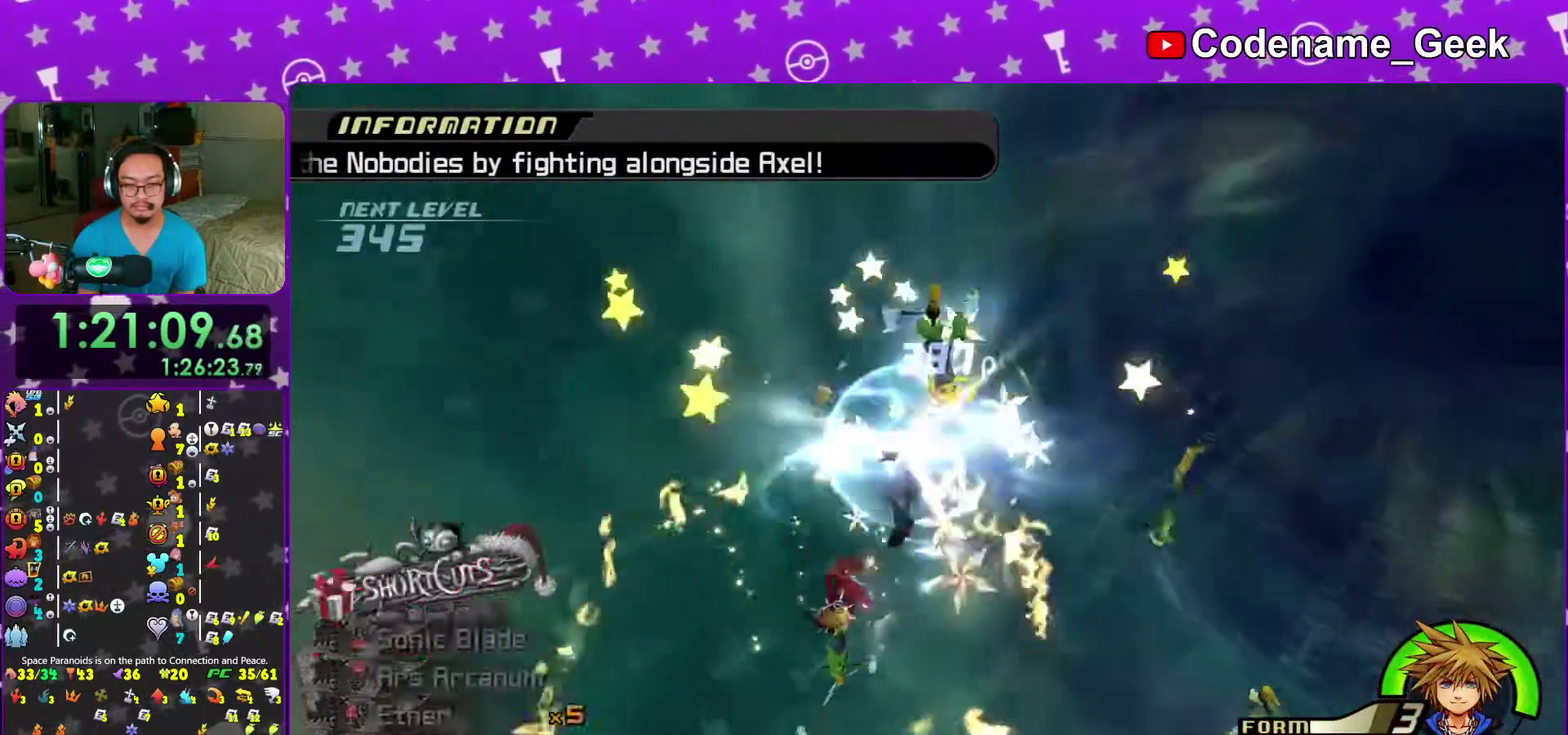
{"dt_ms": 600, "buttons": [], "left_stick": "down", "right_stick": "down", "events": [[17, "right_stick", "center"], [117, "right_stick", "down"], [217, "right_stick", "down-right"], [267, "right_stick", "center"], [317, "left_stick", "down-right"], [317, "right_stick", "down"], [383, "left_stick", "down"], [433, "right_stick", "center"], [550, "right_stick", "down"]]}
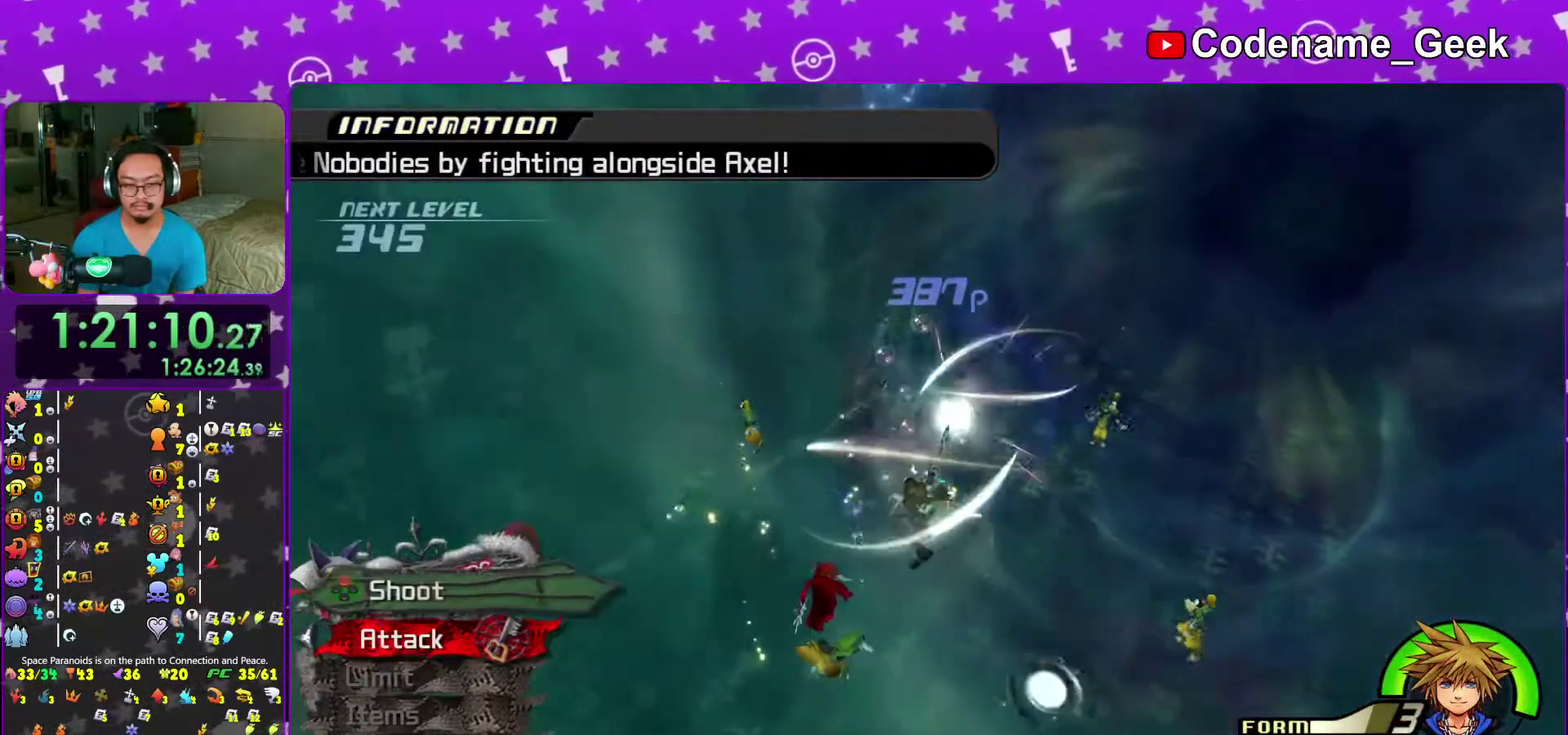
{"dt_ms": 400, "buttons": [], "left_stick": "center", "right_stick": "center"}
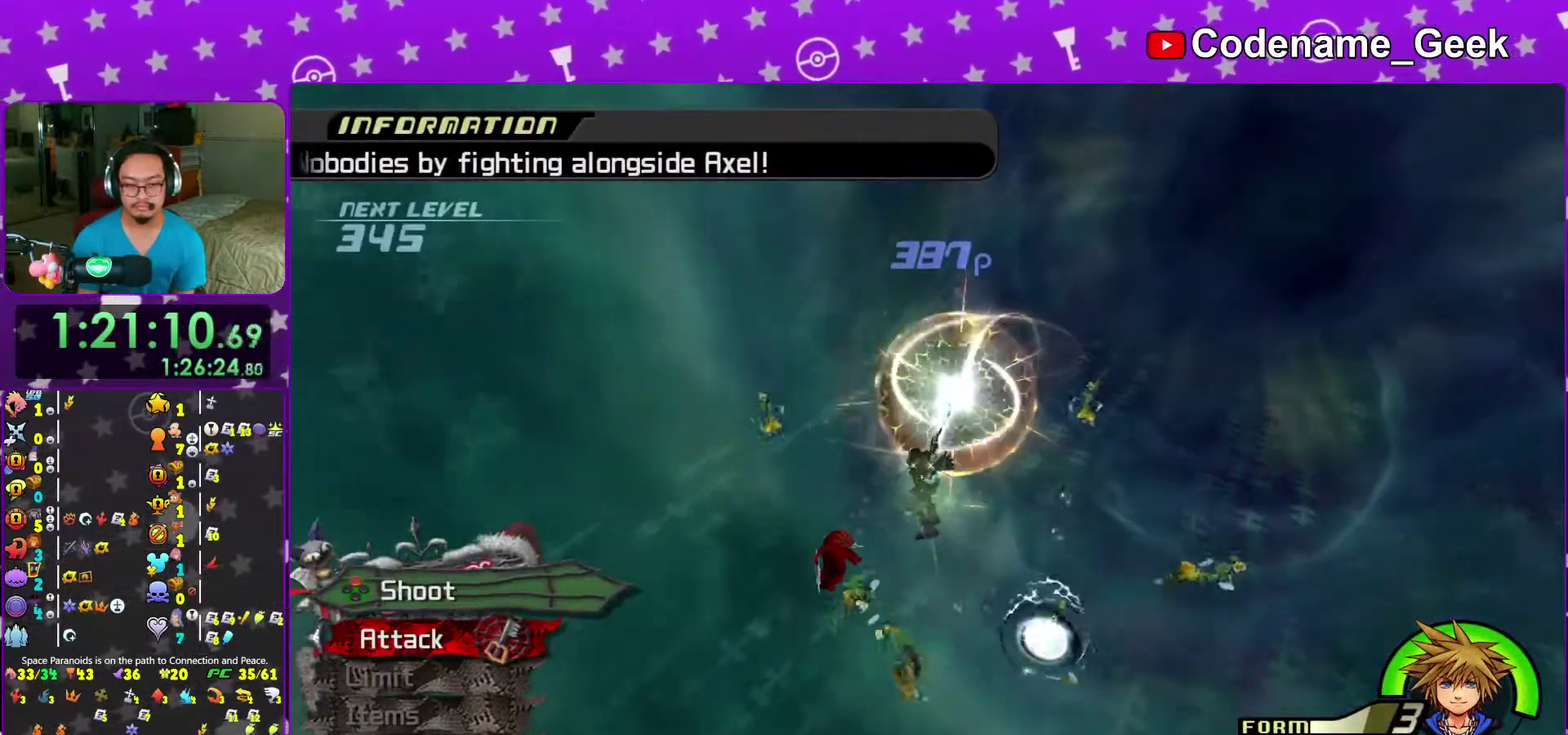
{"dt_ms": 500, "buttons": [], "left_stick": "center", "right_stick": "center"}
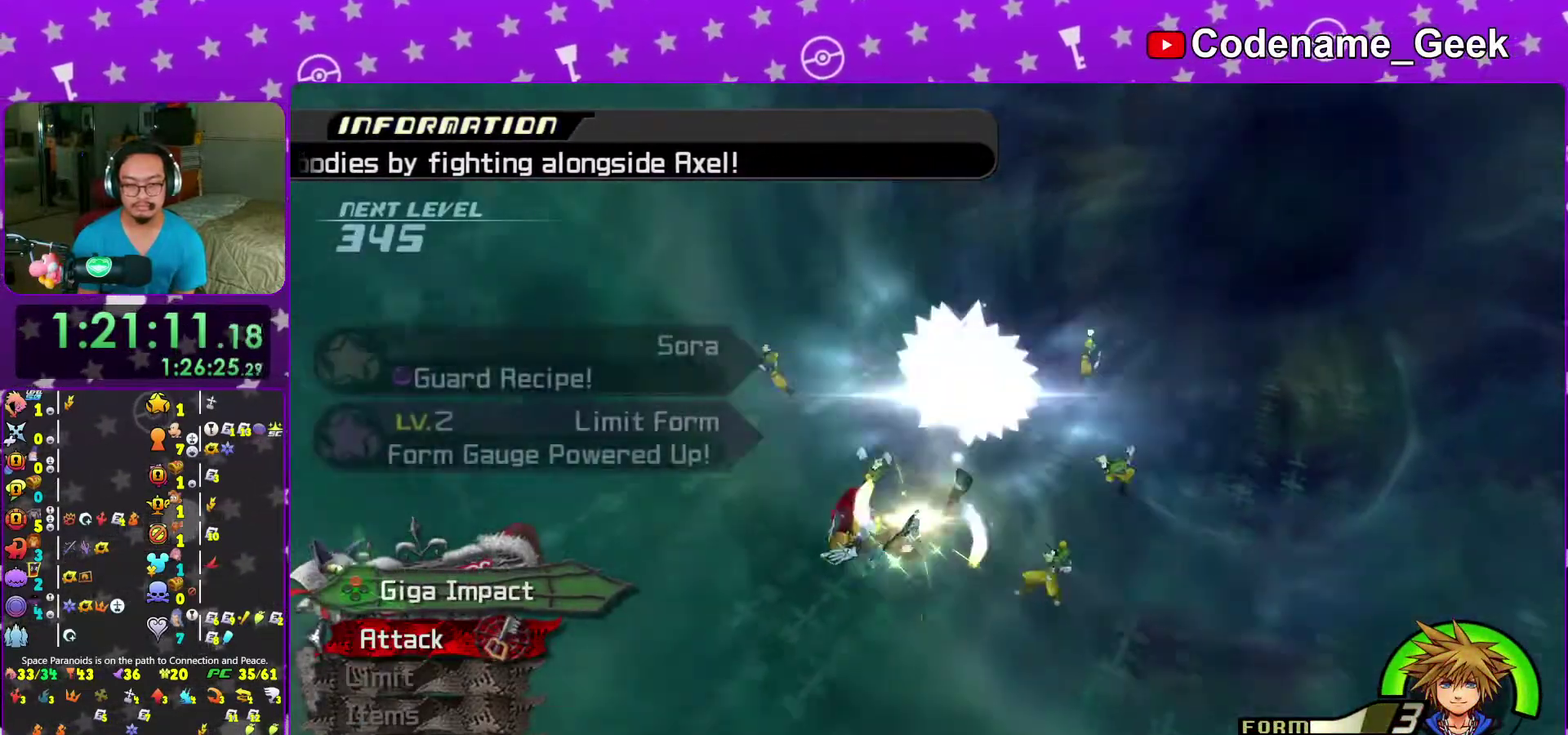
{"dt_ms": 500, "buttons": [], "left_stick": "center", "right_stick": "center", "events": [[367, "right_stick", "right"], [467, "right_stick", "center"]]}
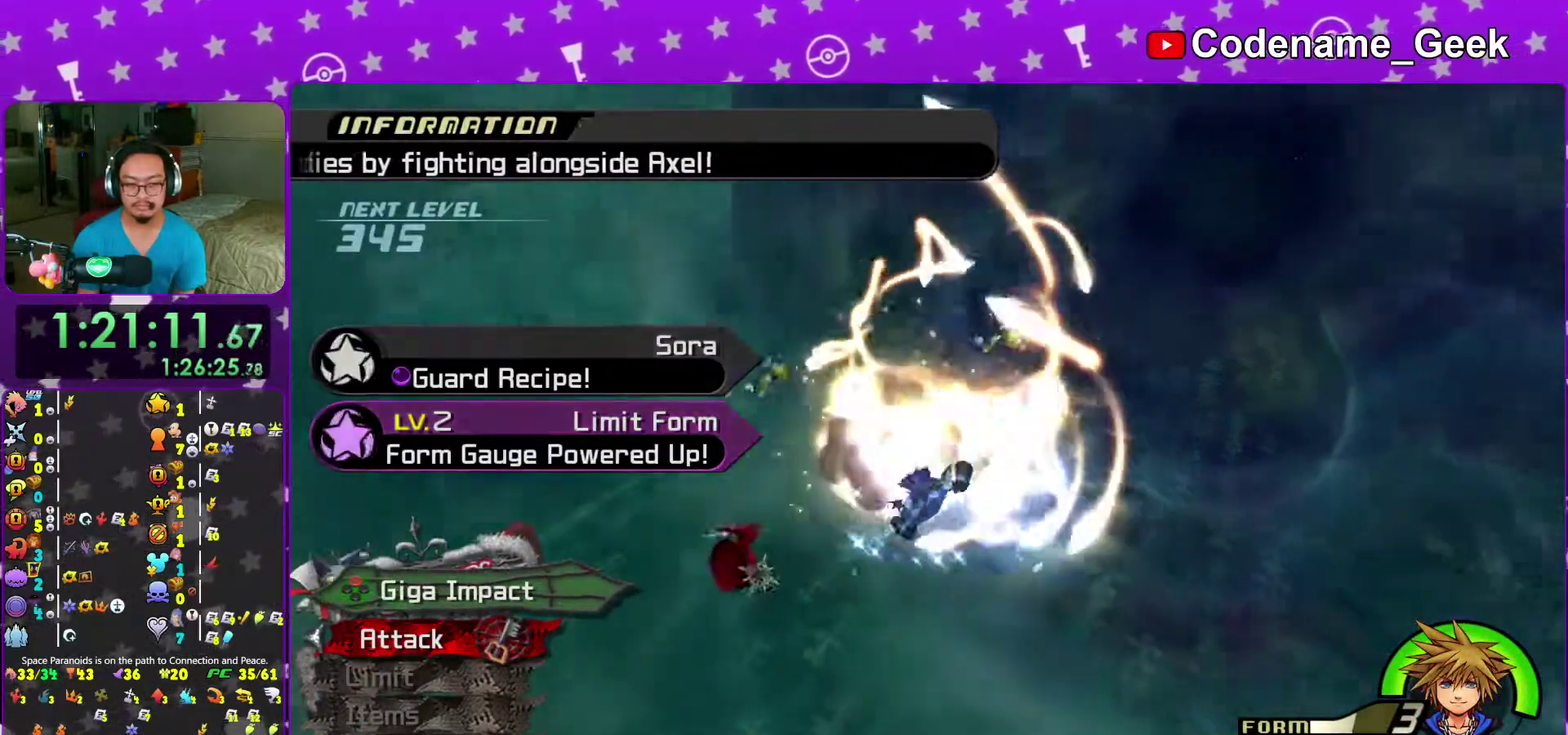
{"dt_ms": 500, "buttons": [], "left_stick": "down", "right_stick": "center", "events": [[167, "left_stick", "down"]]}
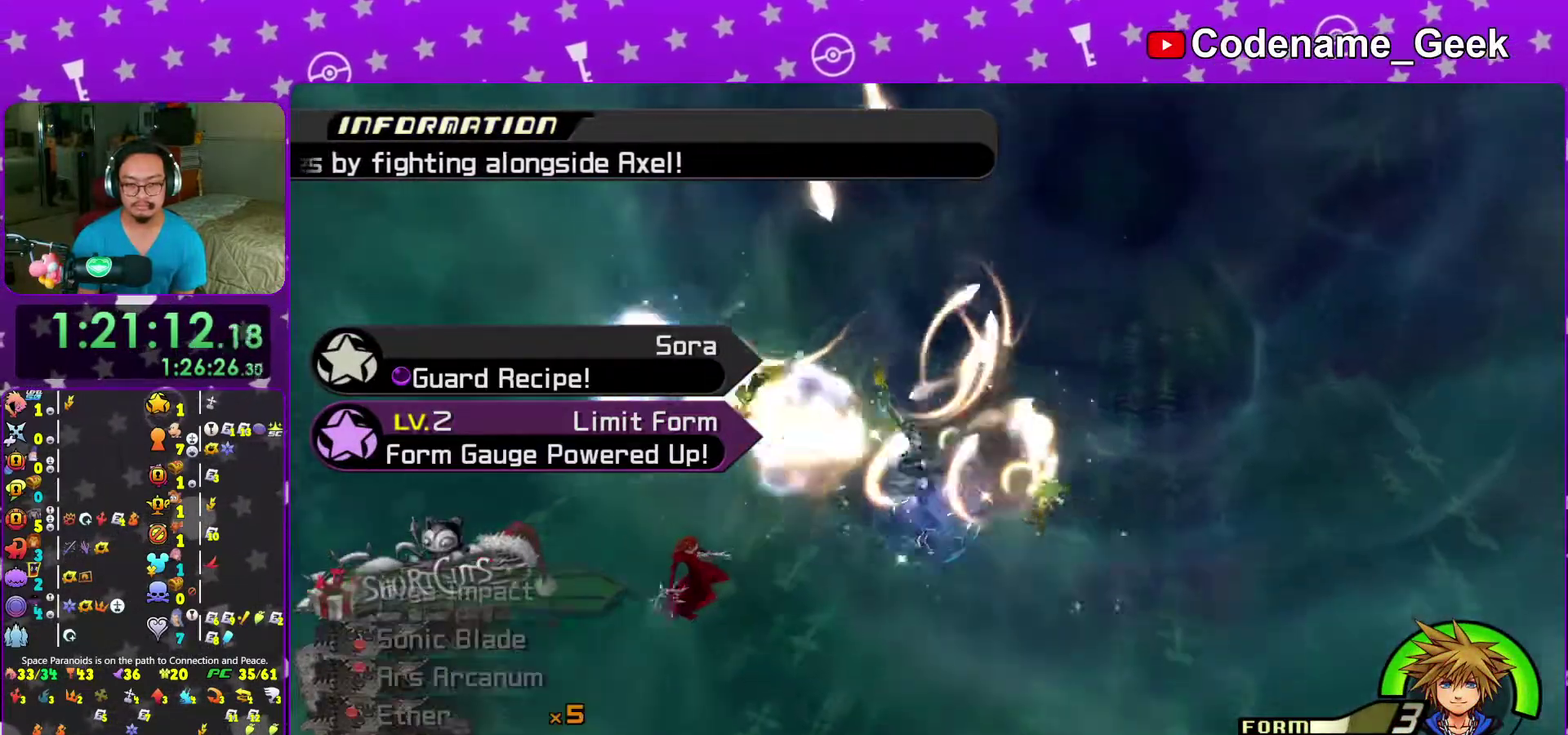
{"dt_ms": 500, "buttons": [], "left_stick": "down-right", "right_stick": "center", "events": [[50, "left_stick", "down-right"]]}
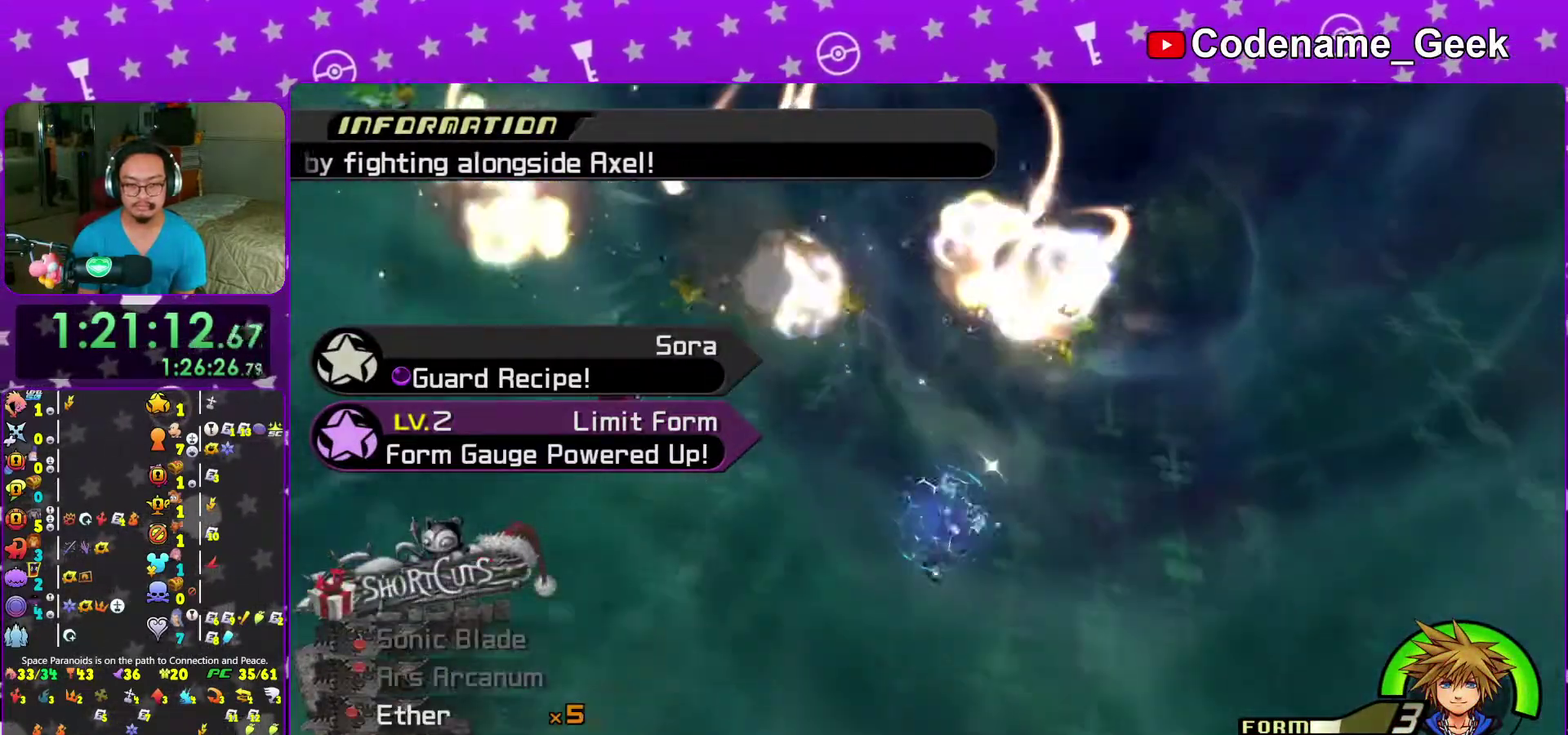
{"dt_ms": 500, "buttons": [], "left_stick": "up-right", "right_stick": "center", "events": [[17, "left_stick", "right"], [50, "right_stick", "left"], [183, "Y", "down"], [183, "right_stick", "up-left"], [267, "Y", "up"], [350, "Y", "down"], [350, "right_stick", "center"], [450, "Y", "up"], [467, "left_stick", "up-right"]]}
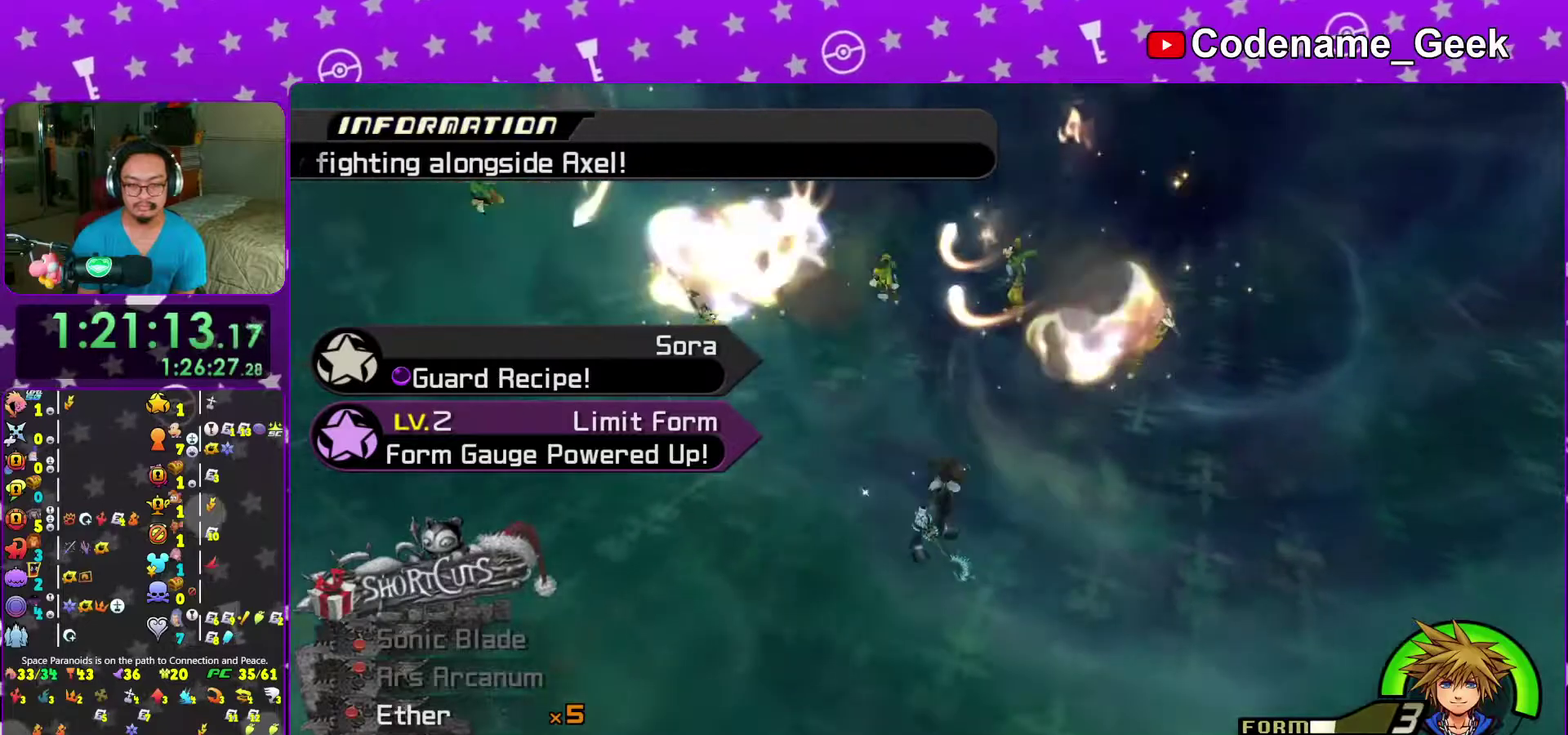
{"dt_ms": 500, "buttons": [], "left_stick": "up-right", "right_stick": "center", "events": [[100, "left_stick", "up"], [183, "left_stick", "up-left"], [300, "left_stick", "up-right"]]}
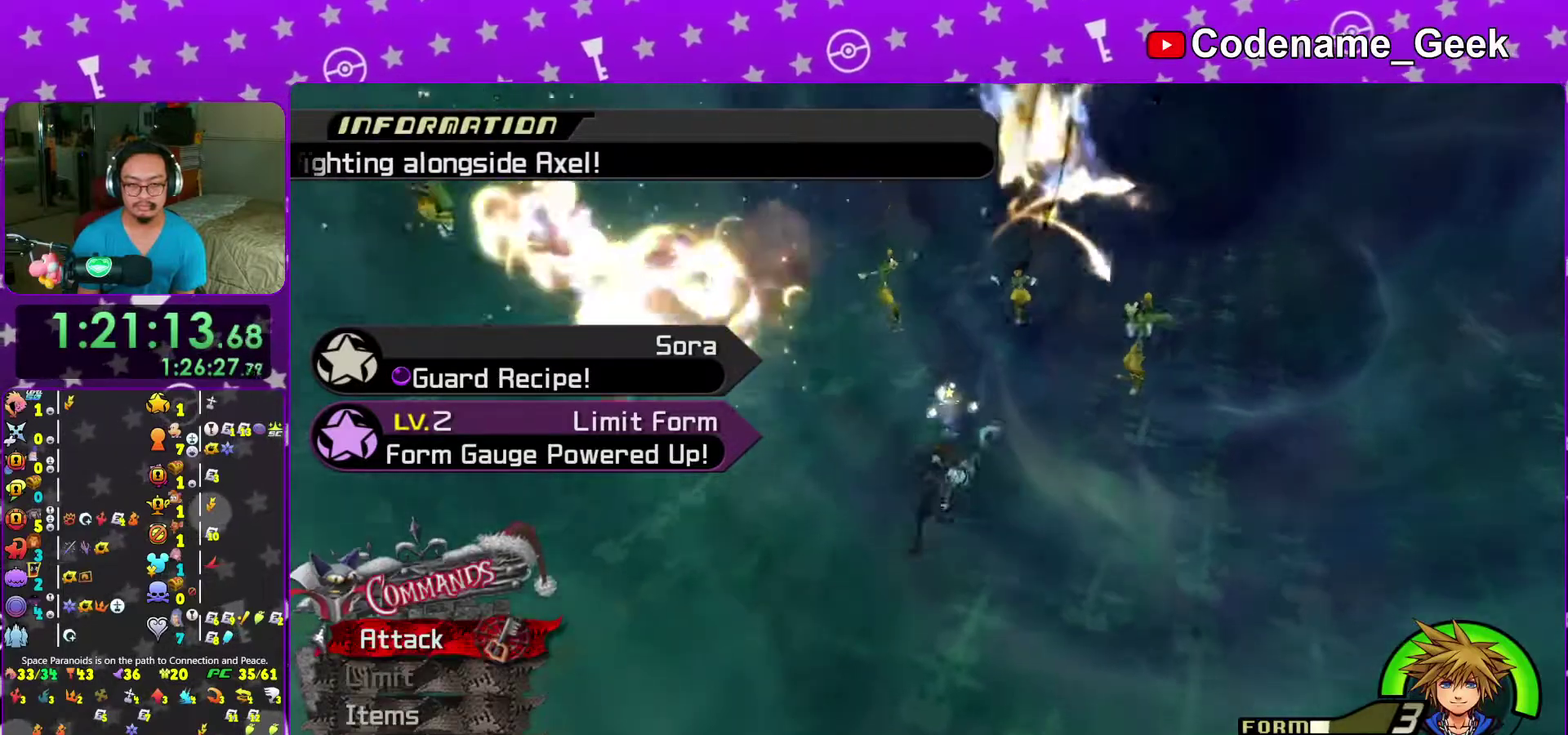
{"dt_ms": 500, "buttons": ["A"], "left_stick": "up-right", "right_stick": "center", "events": [[250, "A", "down"], [367, "A", "up"], [467, "A", "down"]]}
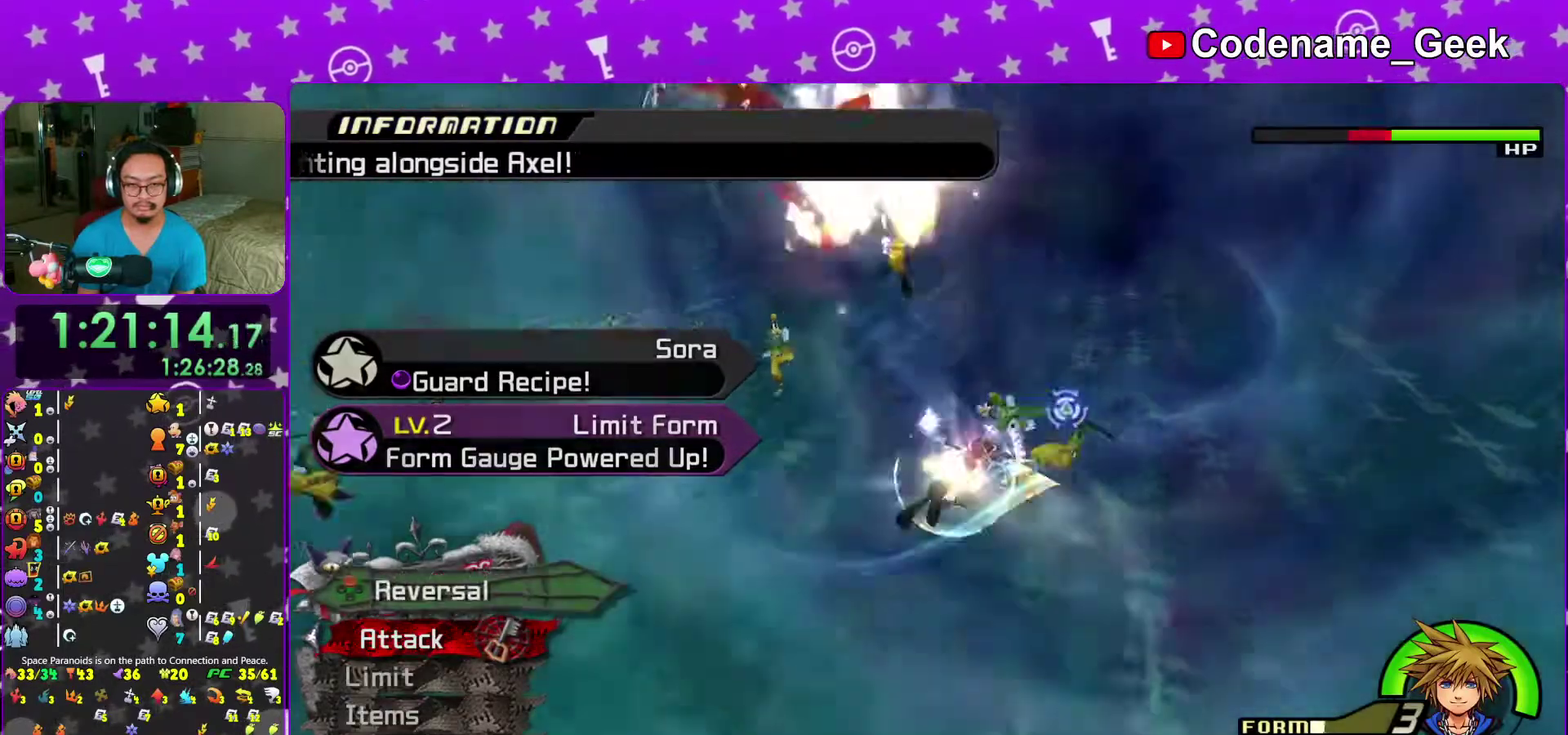
{"dt_ms": 500, "buttons": [], "left_stick": "up-left", "right_stick": "center", "events": [[50, "A", "up"], [117, "A", "down"], [133, "left_stick", "up"], [250, "A", "up"], [250, "left_stick", "up-left"], [333, "A", "down"], [433, "A", "up"]]}
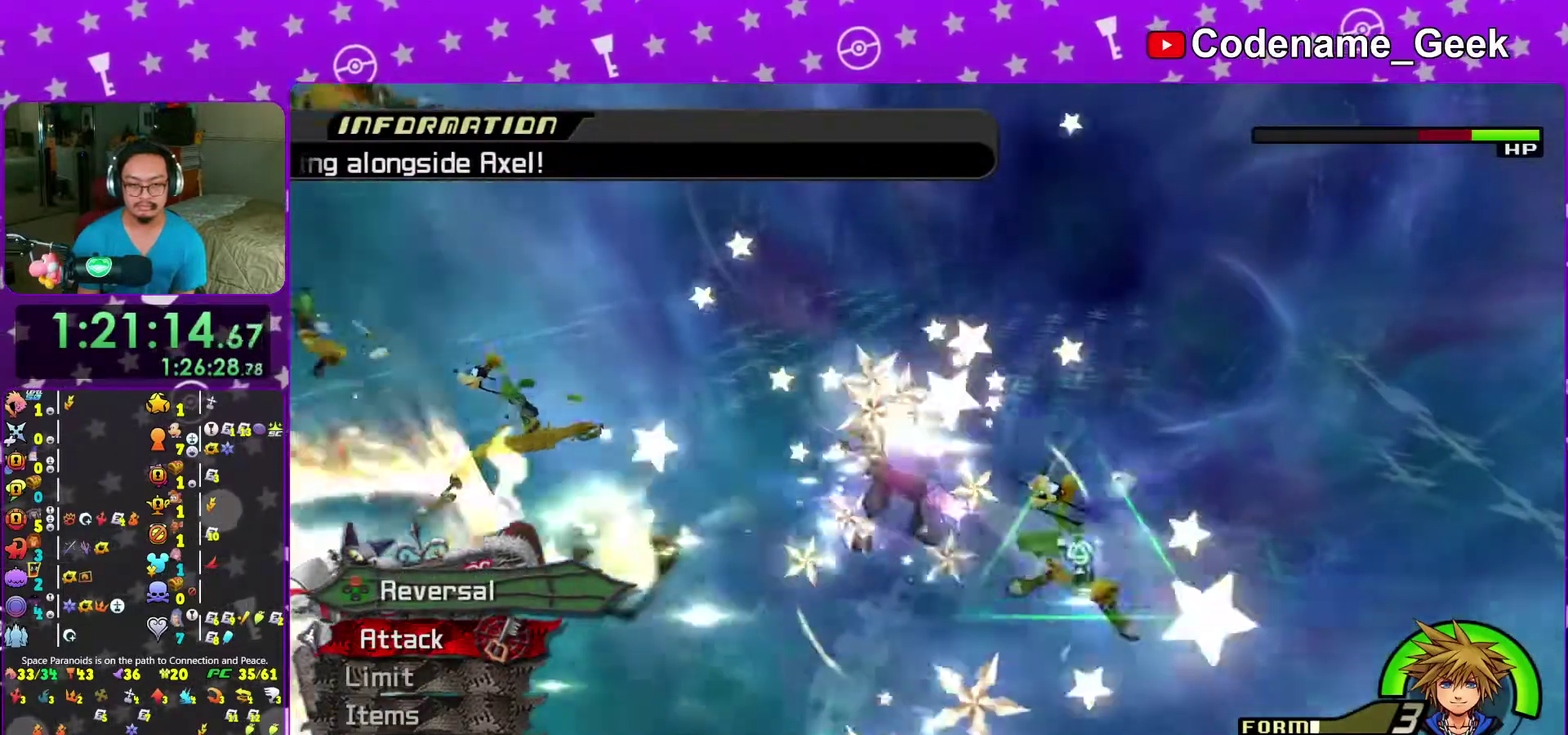
{"dt_ms": 400, "buttons": [], "left_stick": "up-left", "right_stick": "center", "events": [[50, "A", "down"], [133, "A", "up"], [217, "A", "down"], [333, "A", "up"]]}
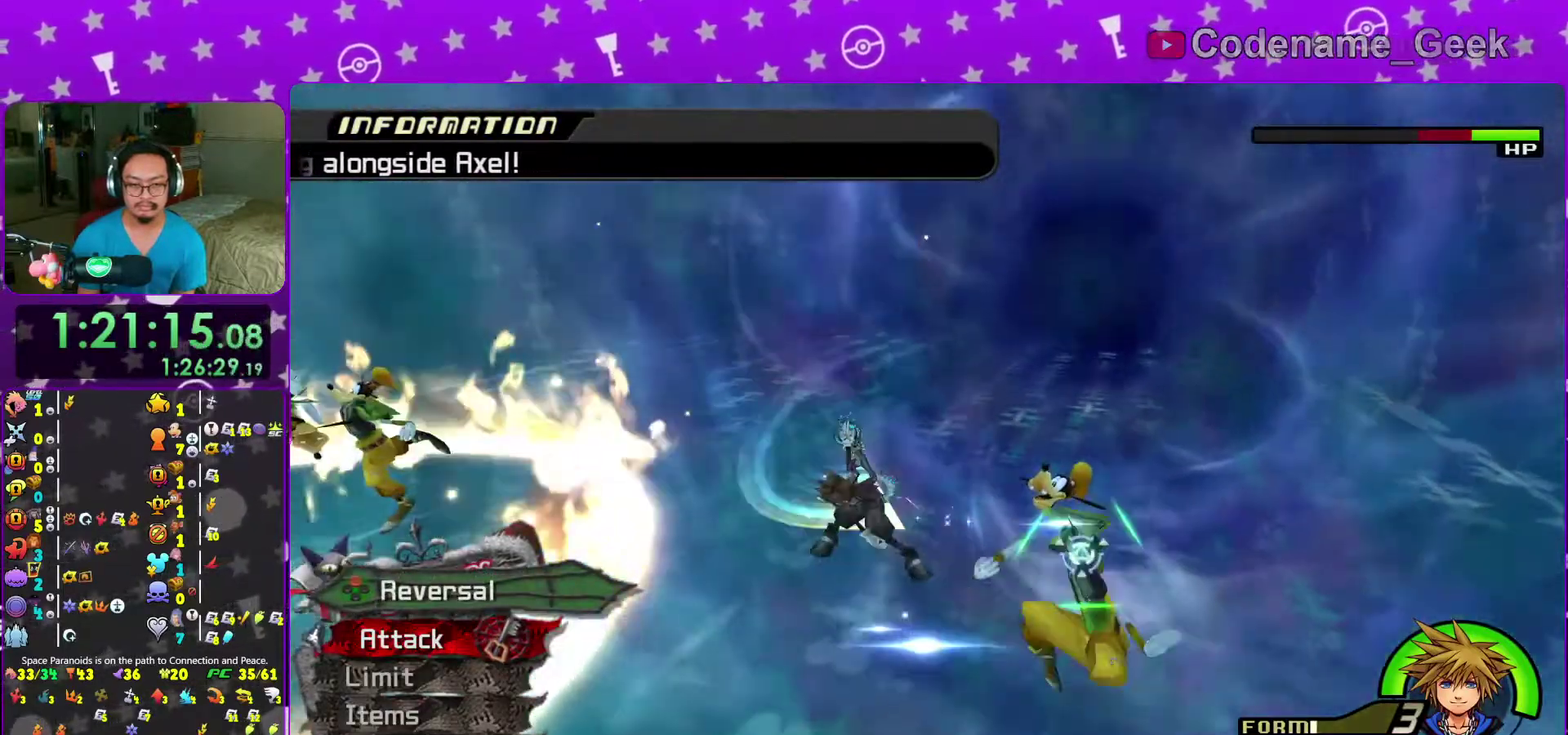
{"dt_ms": 600, "buttons": [], "left_stick": "up-left", "right_stick": "down-left", "events": [[33, "A", "down"], [100, "A", "up"], [133, "right_stick", "down-right"], [333, "right_stick", "center"], [483, "right_stick", "down-left"]]}
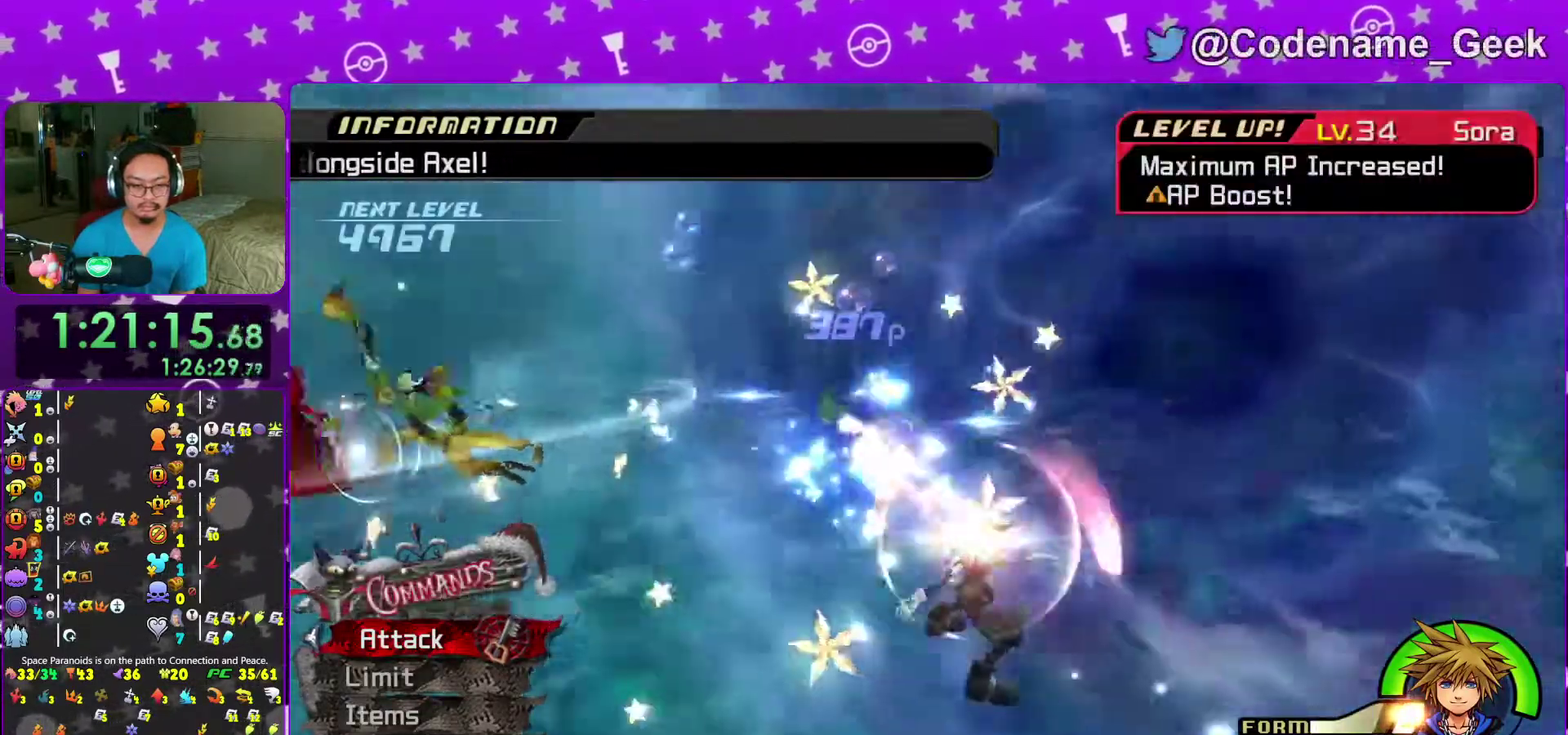
{"dt_ms": 400, "buttons": ["A"], "left_stick": "up-left", "right_stick": "center", "events": [[133, "right_stick", "center"], [300, "A", "down"]]}
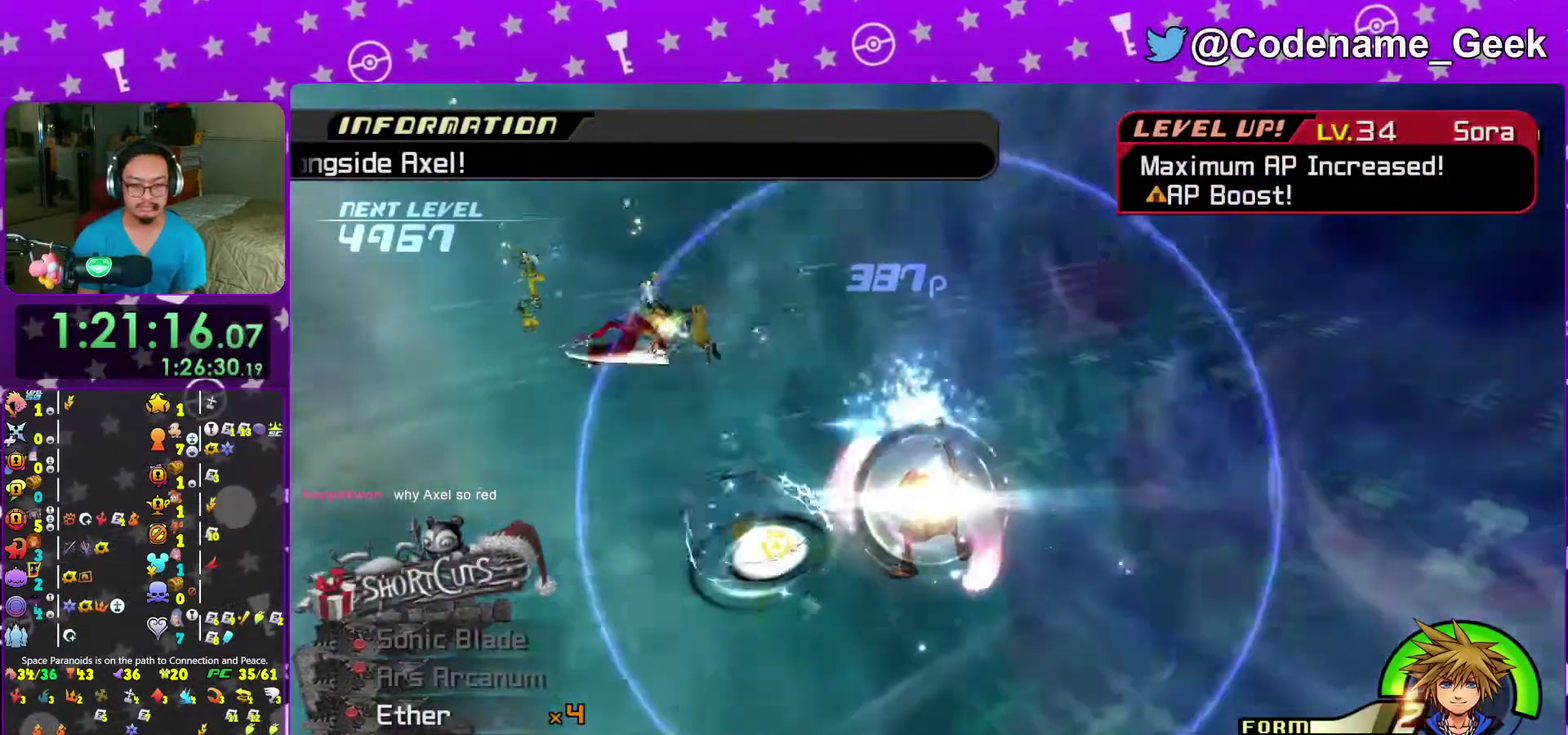
{"dt_ms": 600, "buttons": [], "left_stick": "up-left", "right_stick": "down-left", "events": [[17, "A", "up"], [67, "A", "down"], [167, "A", "up"], [450, "right_stick", "down-left"]]}
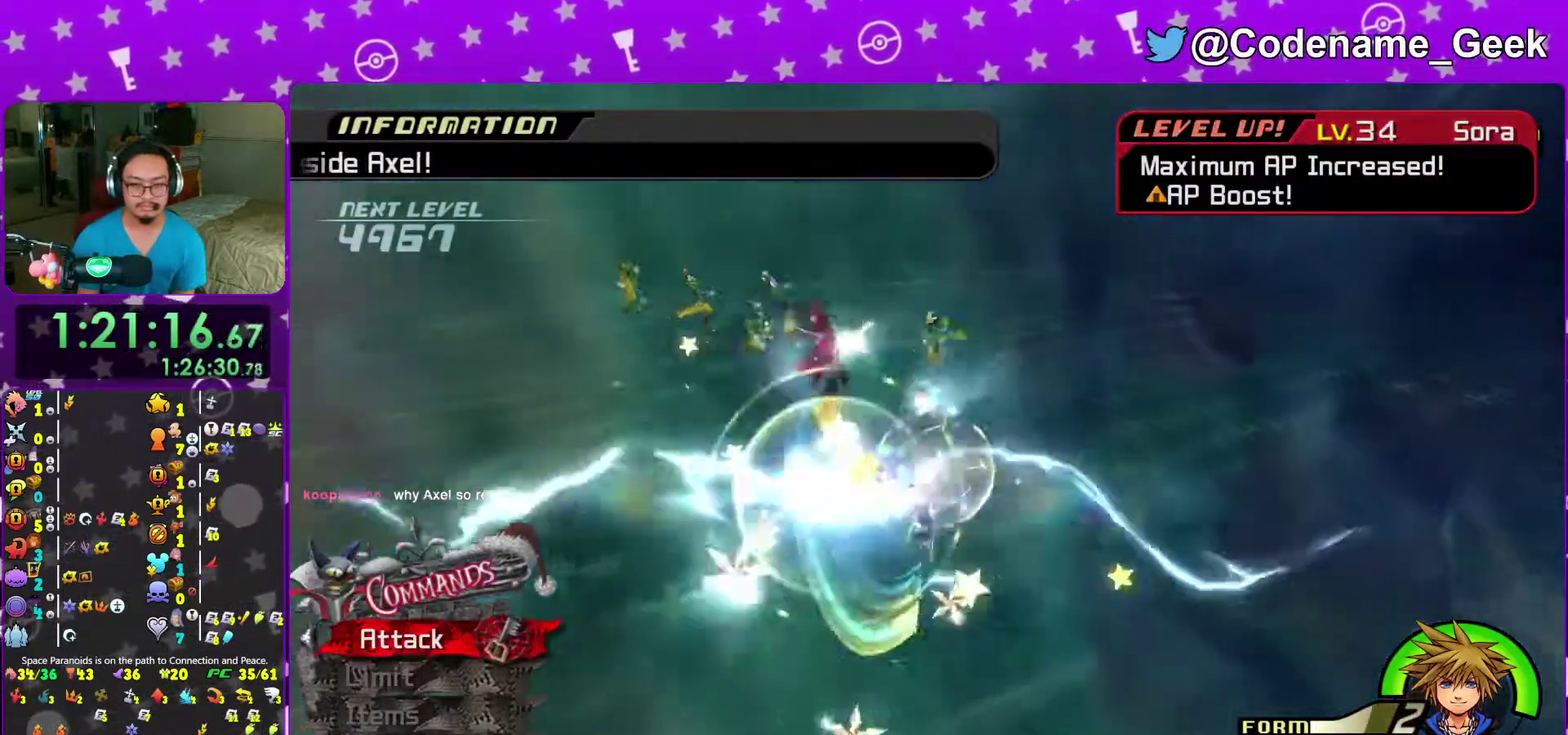
{"dt_ms": 400, "buttons": [], "left_stick": "up", "right_stick": "down"}